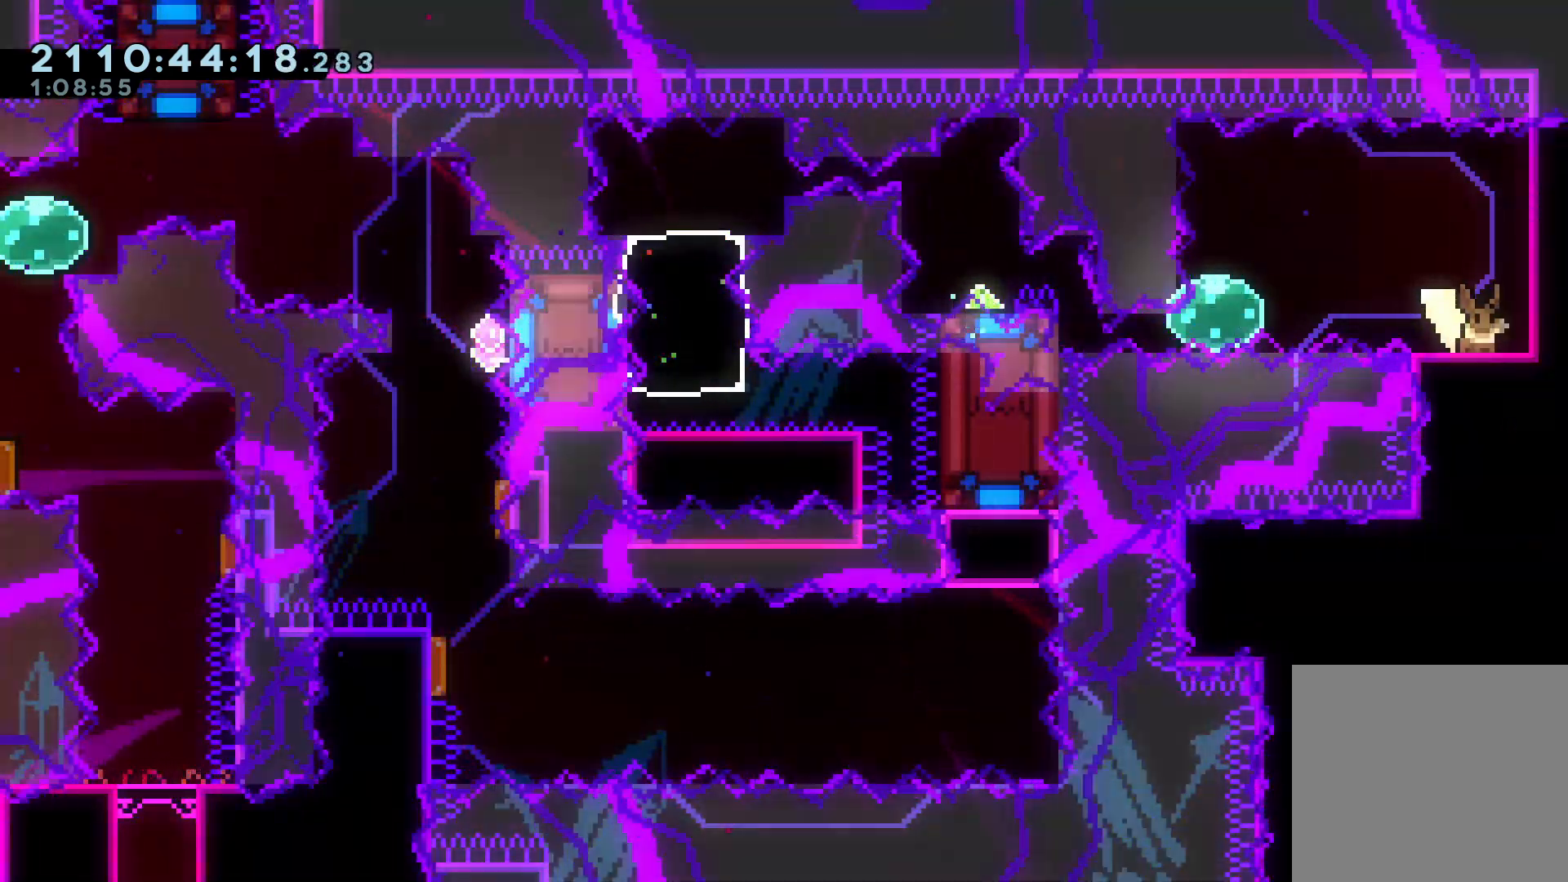
Gameplay with a controller (Xbox layout); each line is a JSON object with the inputs held at the frame after it. "events" lists button and stick changes between this image and that frame as [ms after this image, input, new state], when the widget could be followed in between. Not read: right_stick.
{"buttons": ["L2"], "left_stick": "left", "events": [[217, "L2", "down"], [350, "X", "down"], [350, "left_stick", "left"], [467, "X", "up"]]}
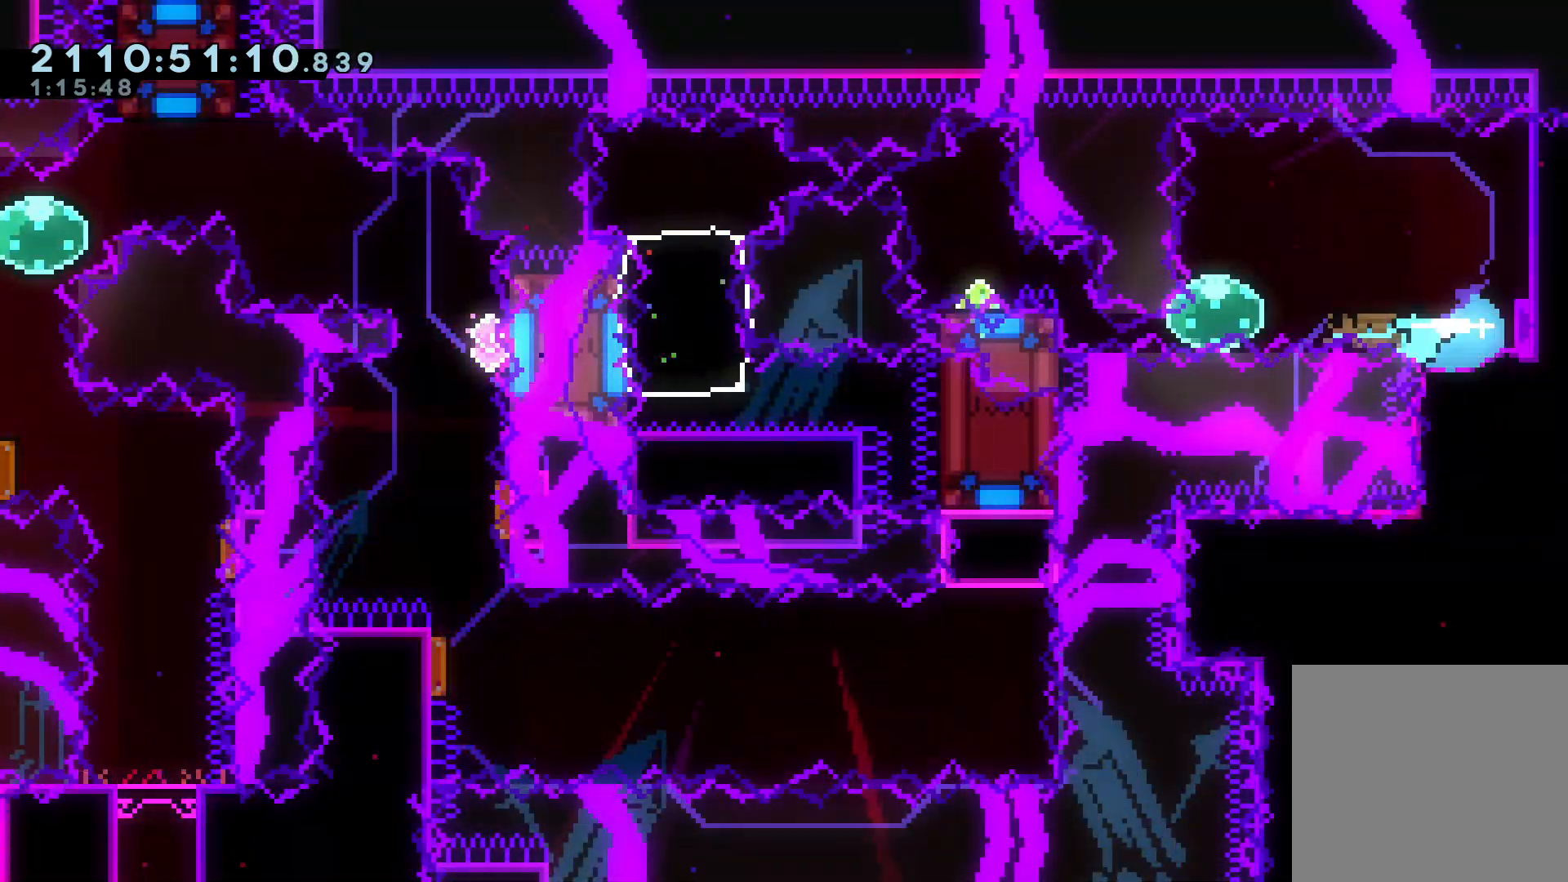
{"buttons": ["X", "L2"], "left_stick": "down", "events": [[83, "B", "down"], [167, "B", "up"], [217, "A", "down"], [367, "A", "up"], [383, "left_stick", "down"], [417, "X", "down"]]}
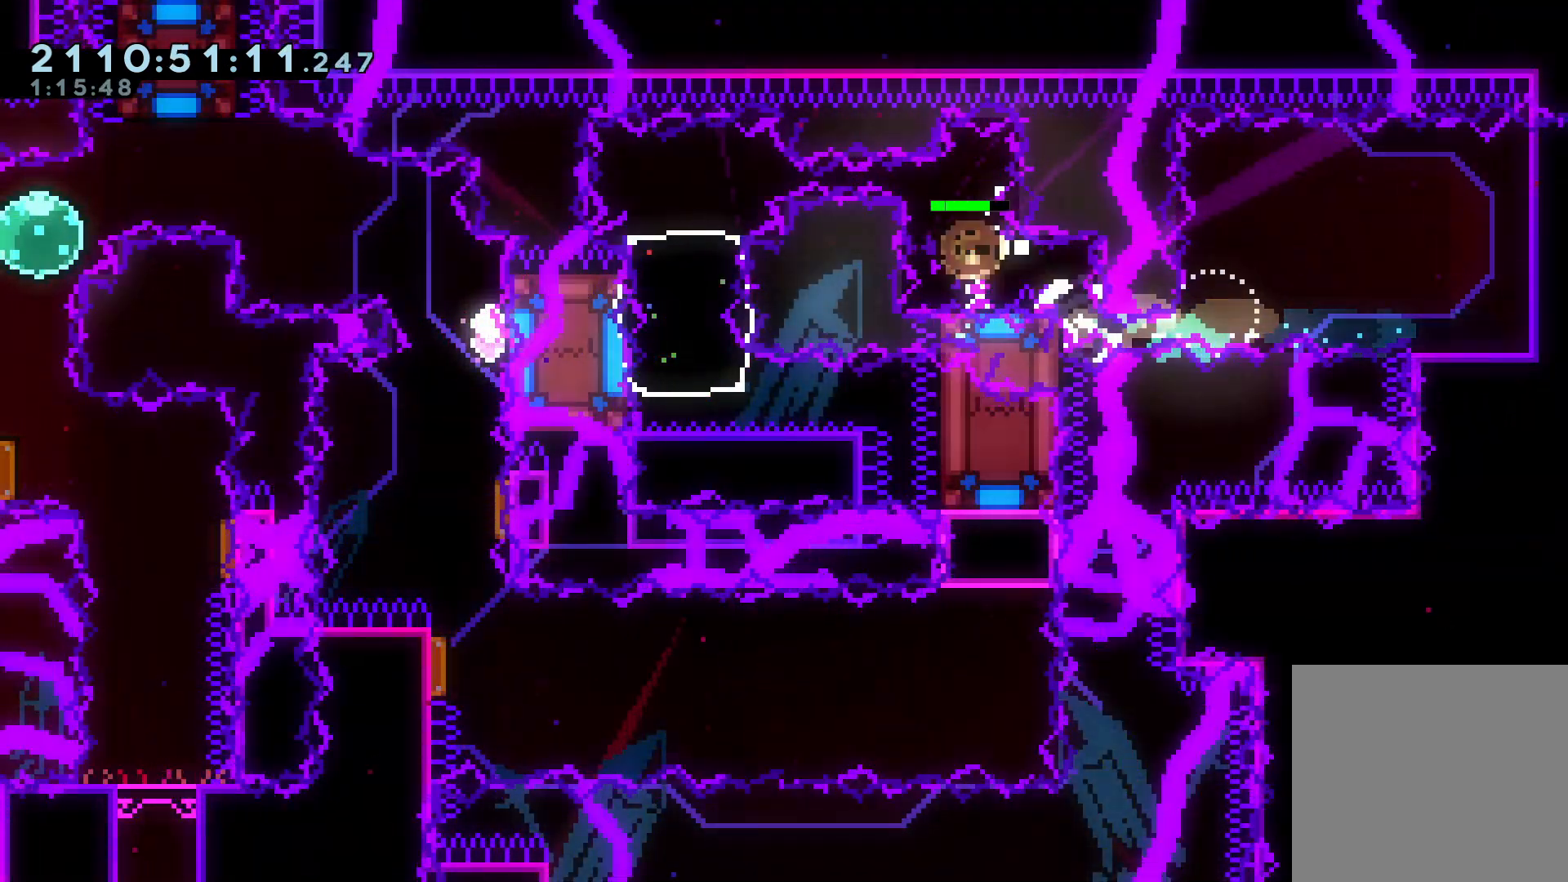
{"buttons": [], "left_stick": "left", "events": [[17, "L2", "up"], [67, "X", "up"], [100, "left_stick", "center"], [283, "B", "down"], [300, "left_stick", "left"], [383, "B", "up"]]}
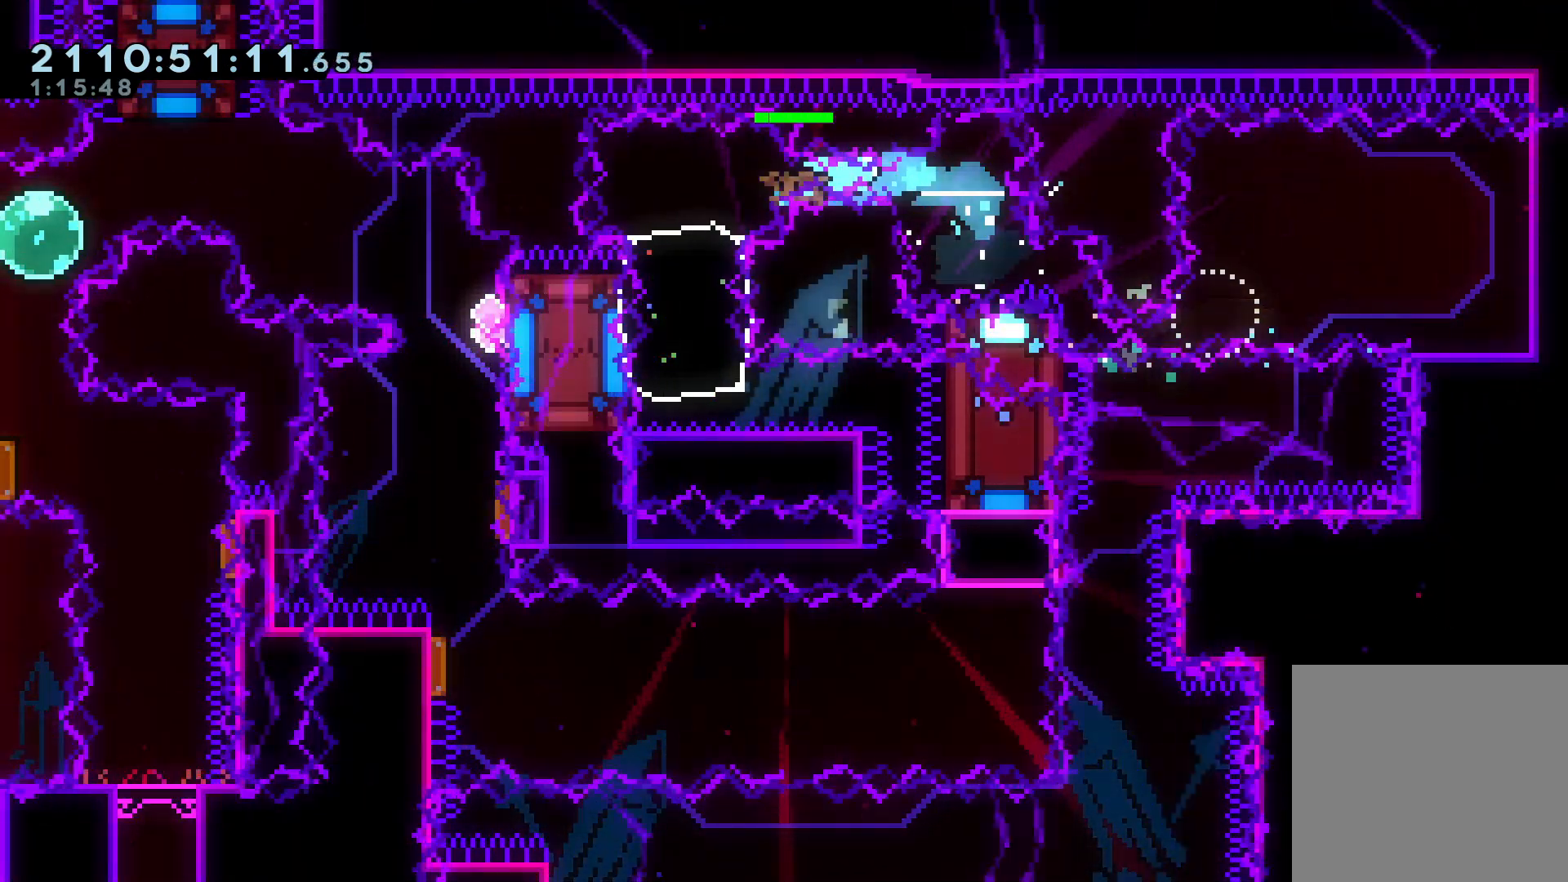
{"buttons": ["B"], "left_stick": "down-right", "events": [[100, "left_stick", "down"], [167, "B", "down"], [300, "B", "up"], [433, "left_stick", "down-right"], [500, "B", "down"]]}
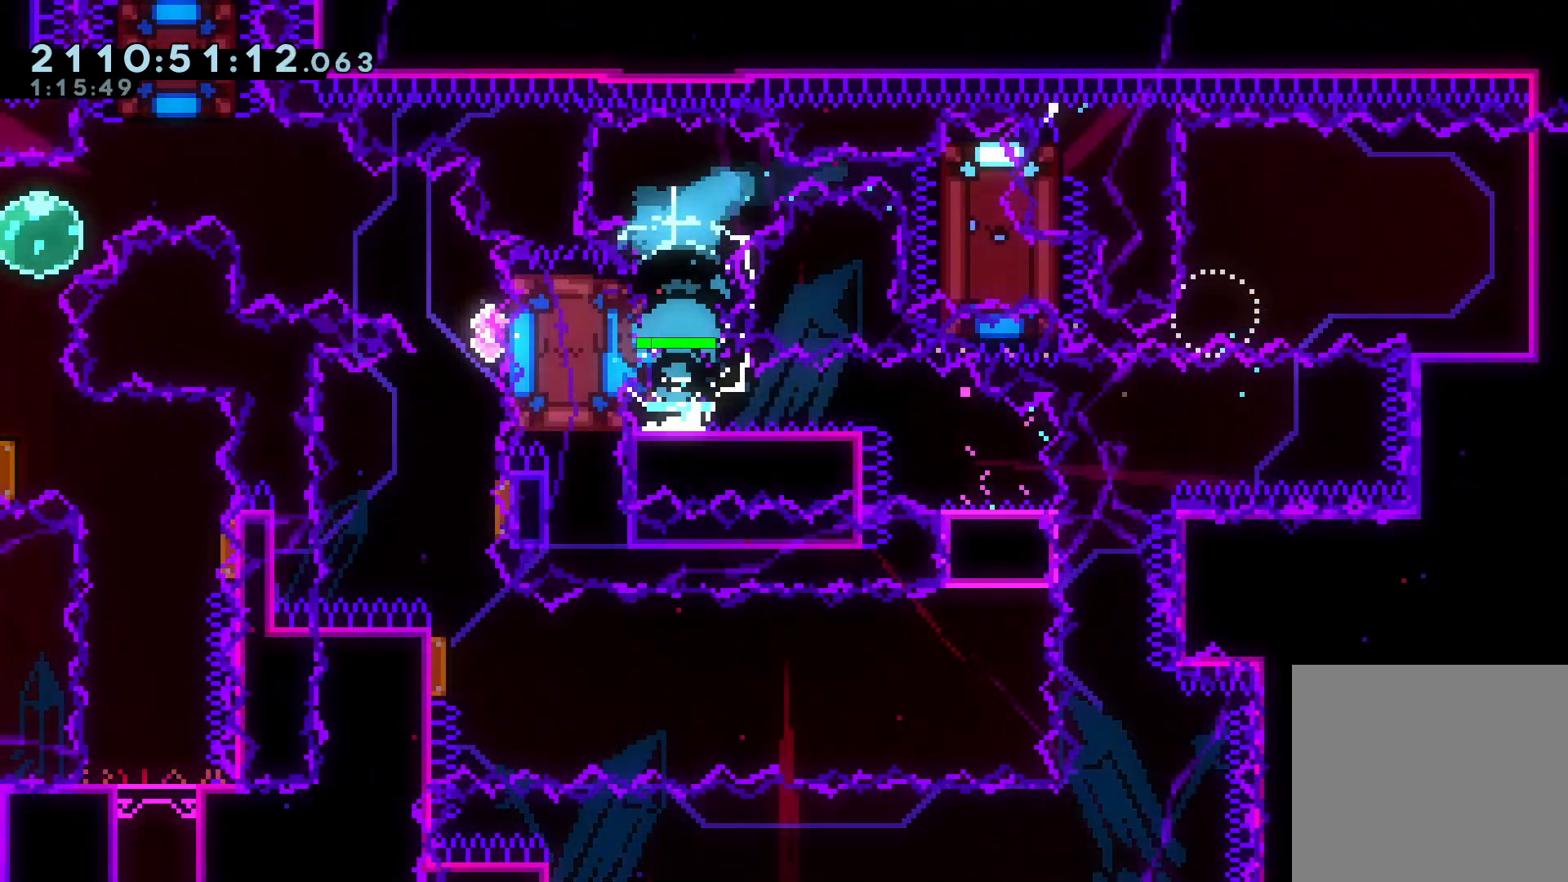
{"buttons": [], "left_stick": "center", "events": [[133, "B", "up"], [300, "left_stick", "center"]]}
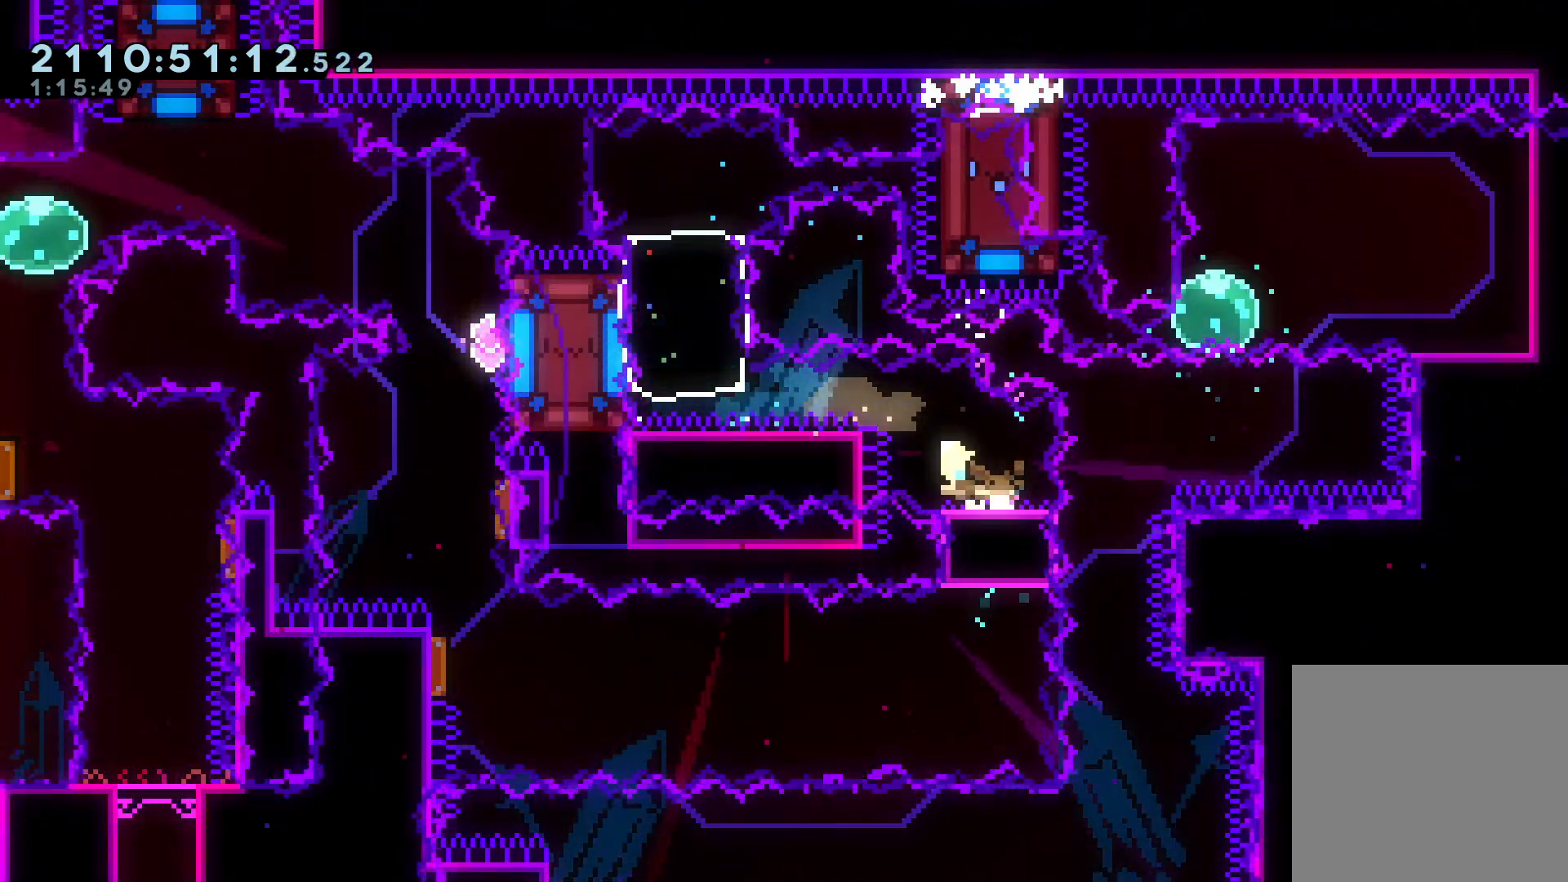
{"buttons": [], "left_stick": "down", "events": [[33, "left_stick", "down"]]}
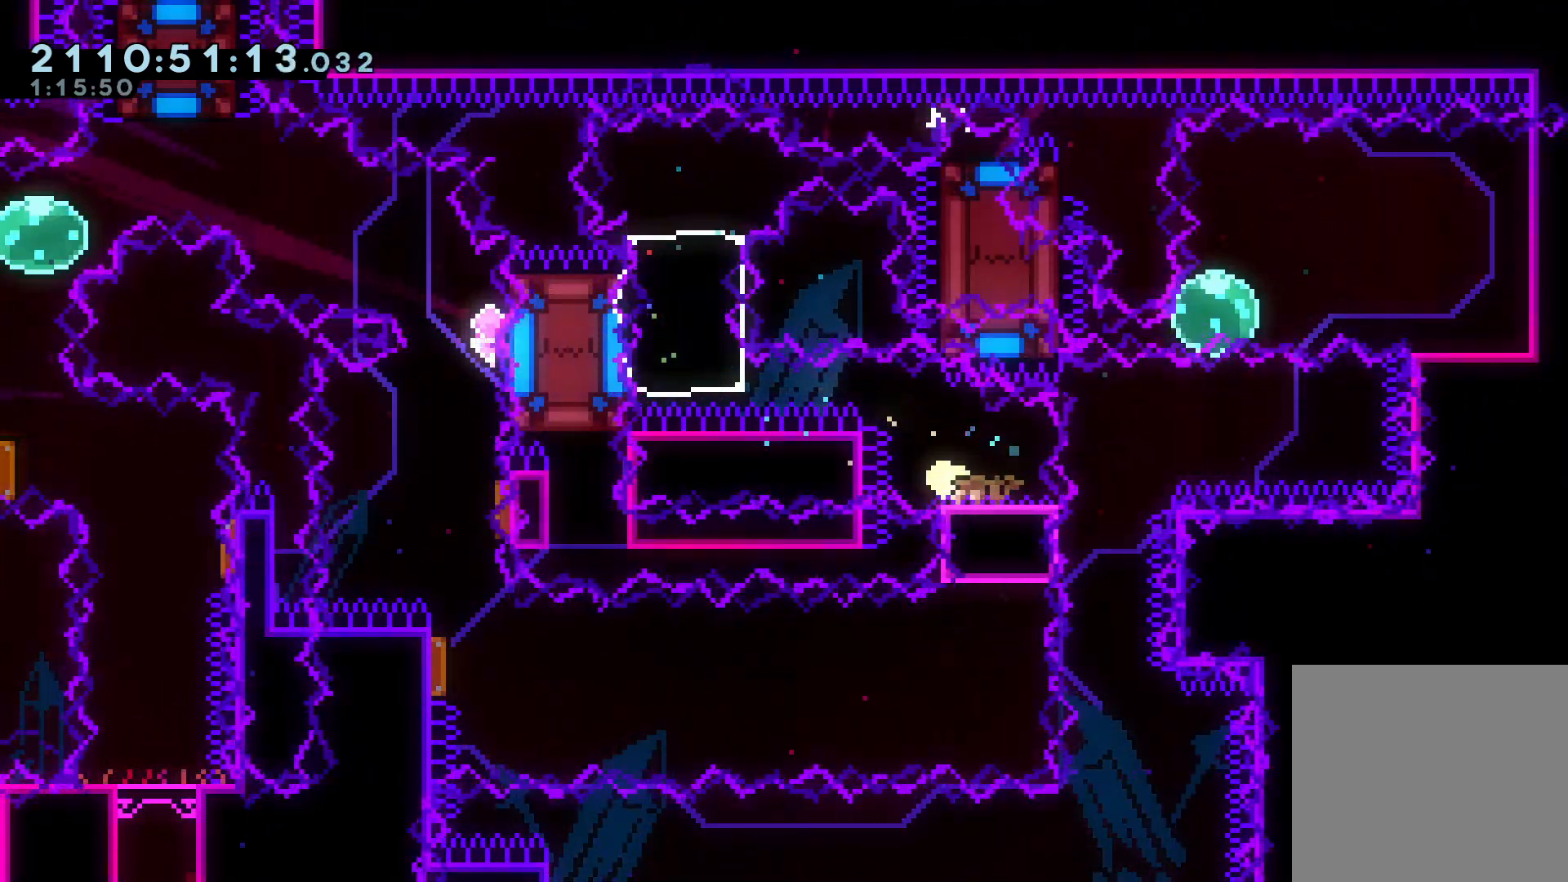
{"buttons": ["B"], "left_stick": "down-left", "events": [[417, "left_stick", "down-left"], [500, "B", "down"]]}
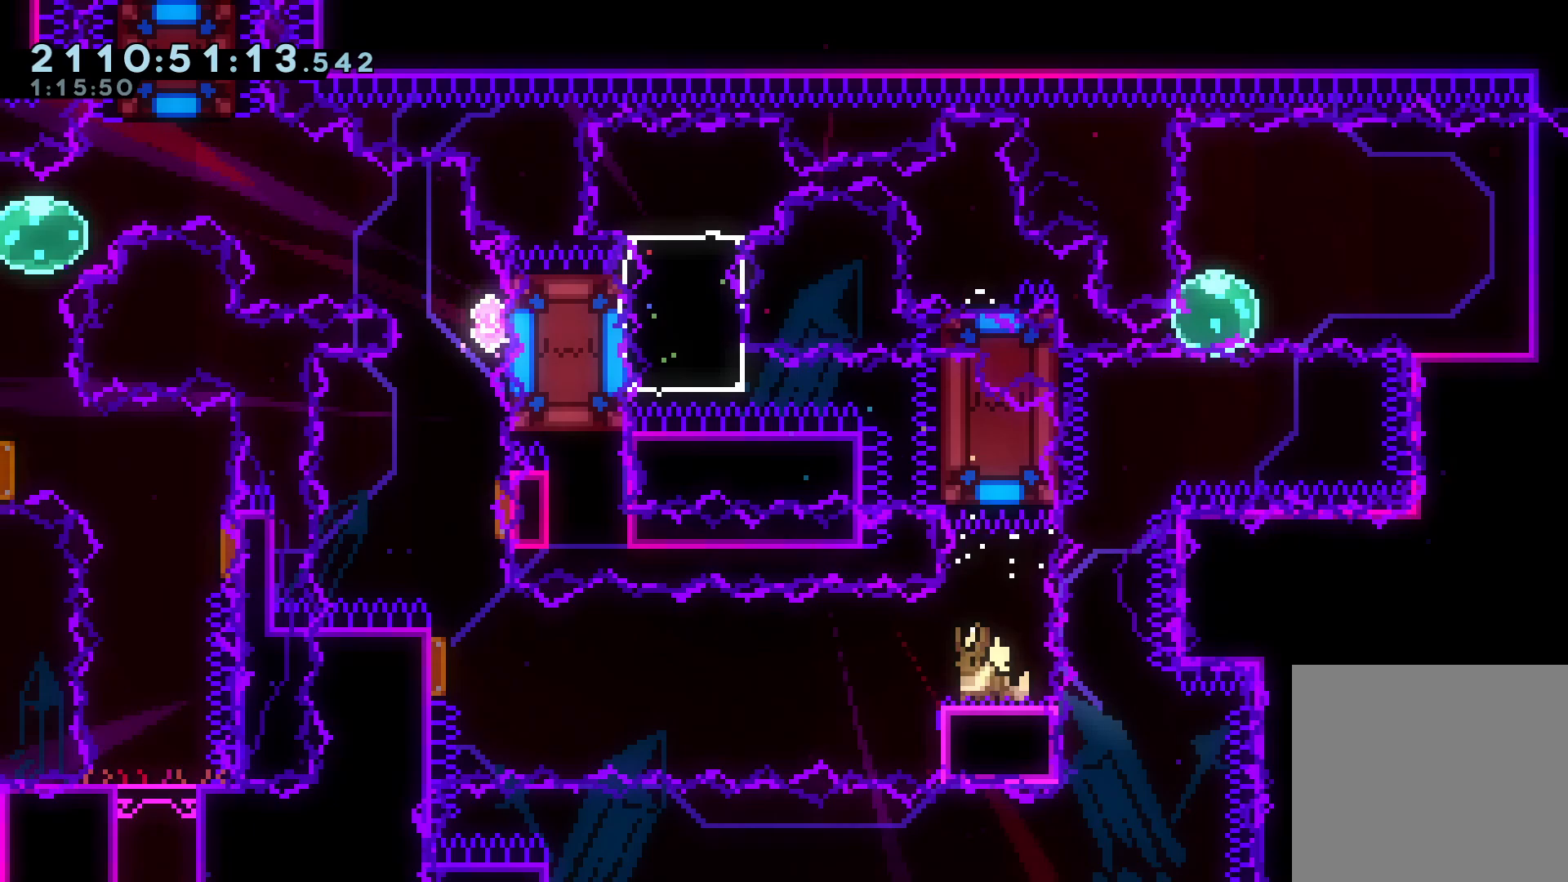
{"buttons": ["X"], "left_stick": "up", "events": [[33, "A", "down"], [33, "B", "up"], [83, "left_stick", "left"], [333, "A", "up"], [417, "X", "down"], [450, "left_stick", "up"]]}
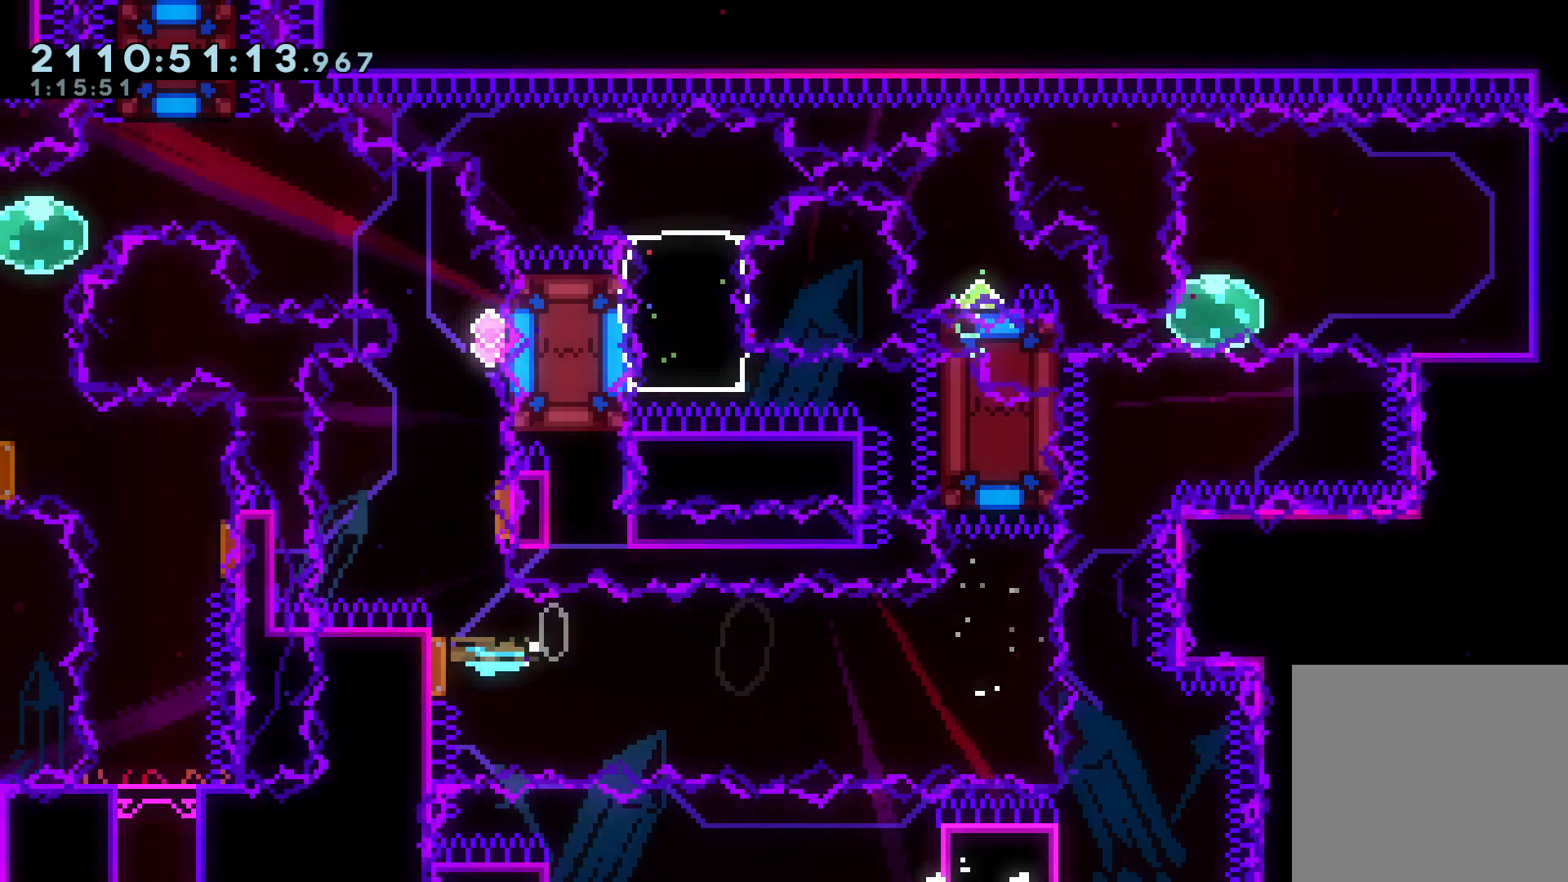
{"buttons": ["A"], "left_stick": "up-left", "events": [[17, "X", "up"], [83, "left_stick", "up-right"], [167, "X", "down"], [267, "X", "up"], [500, "A", "down"], [500, "left_stick", "up-left"]]}
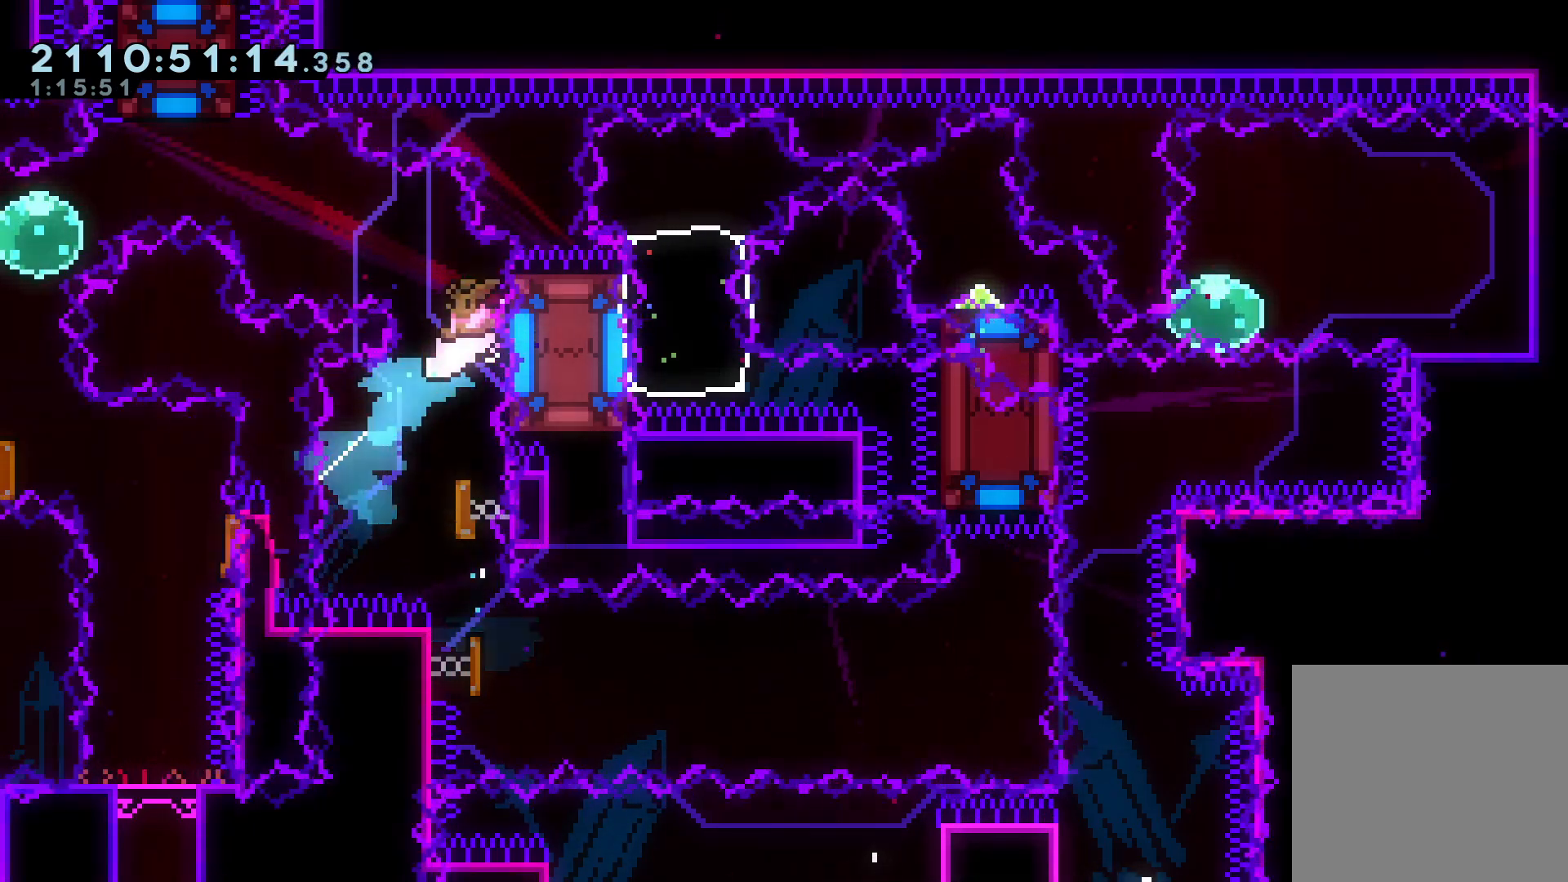
{"buttons": ["B"], "left_stick": "up-left", "events": [[317, "A", "up"], [417, "B", "down"]]}
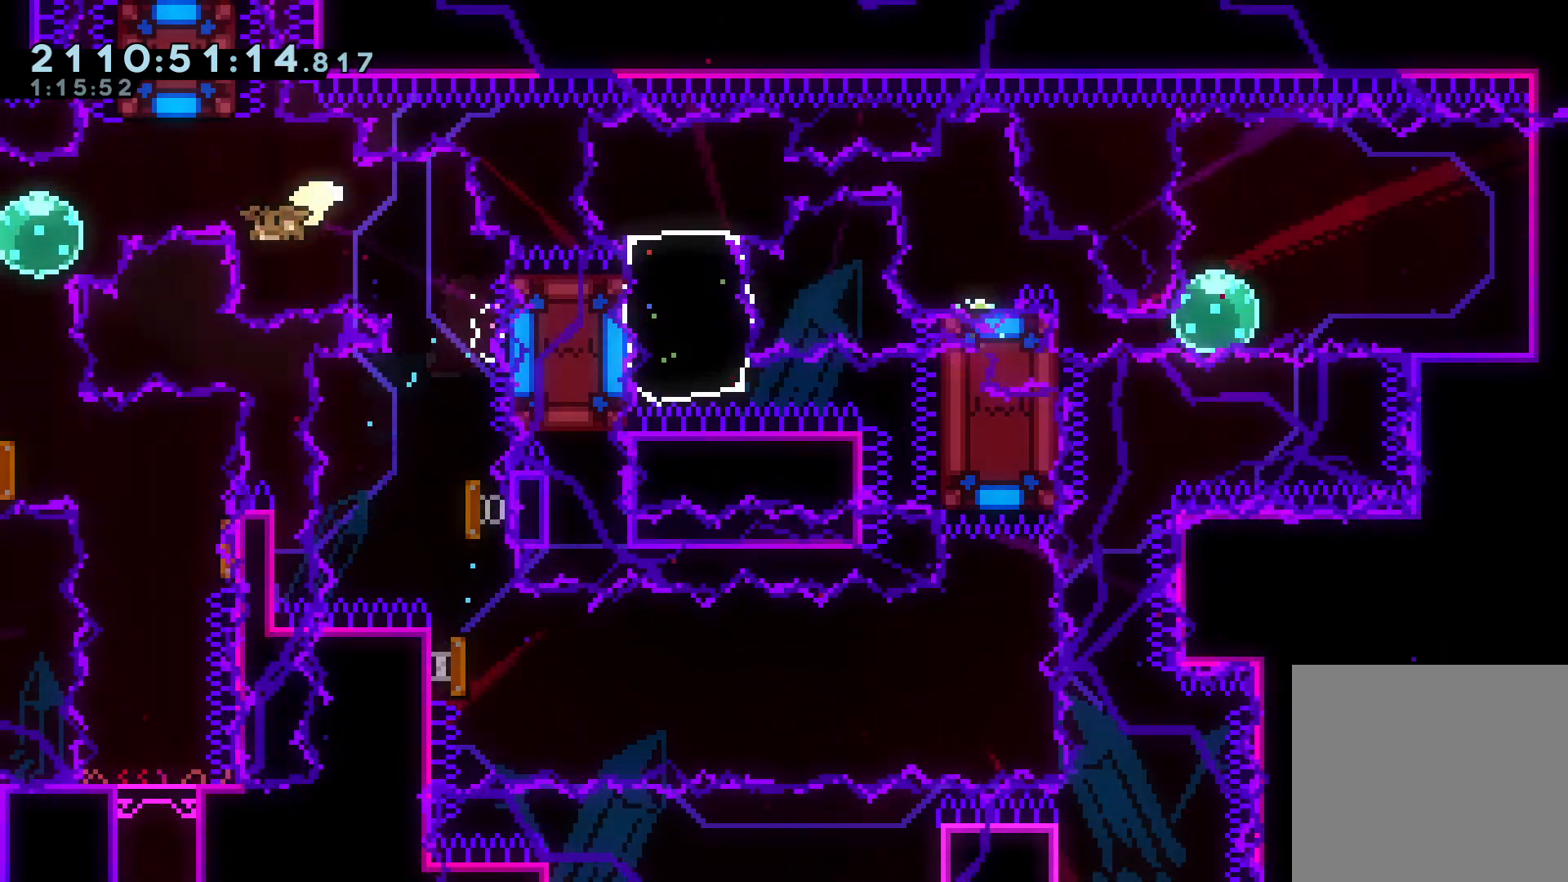
{"buttons": ["B"], "left_stick": "down", "events": [[50, "B", "up"], [100, "left_stick", "down-left"], [167, "B", "down"], [300, "B", "up"], [400, "left_stick", "down"], [450, "B", "down"]]}
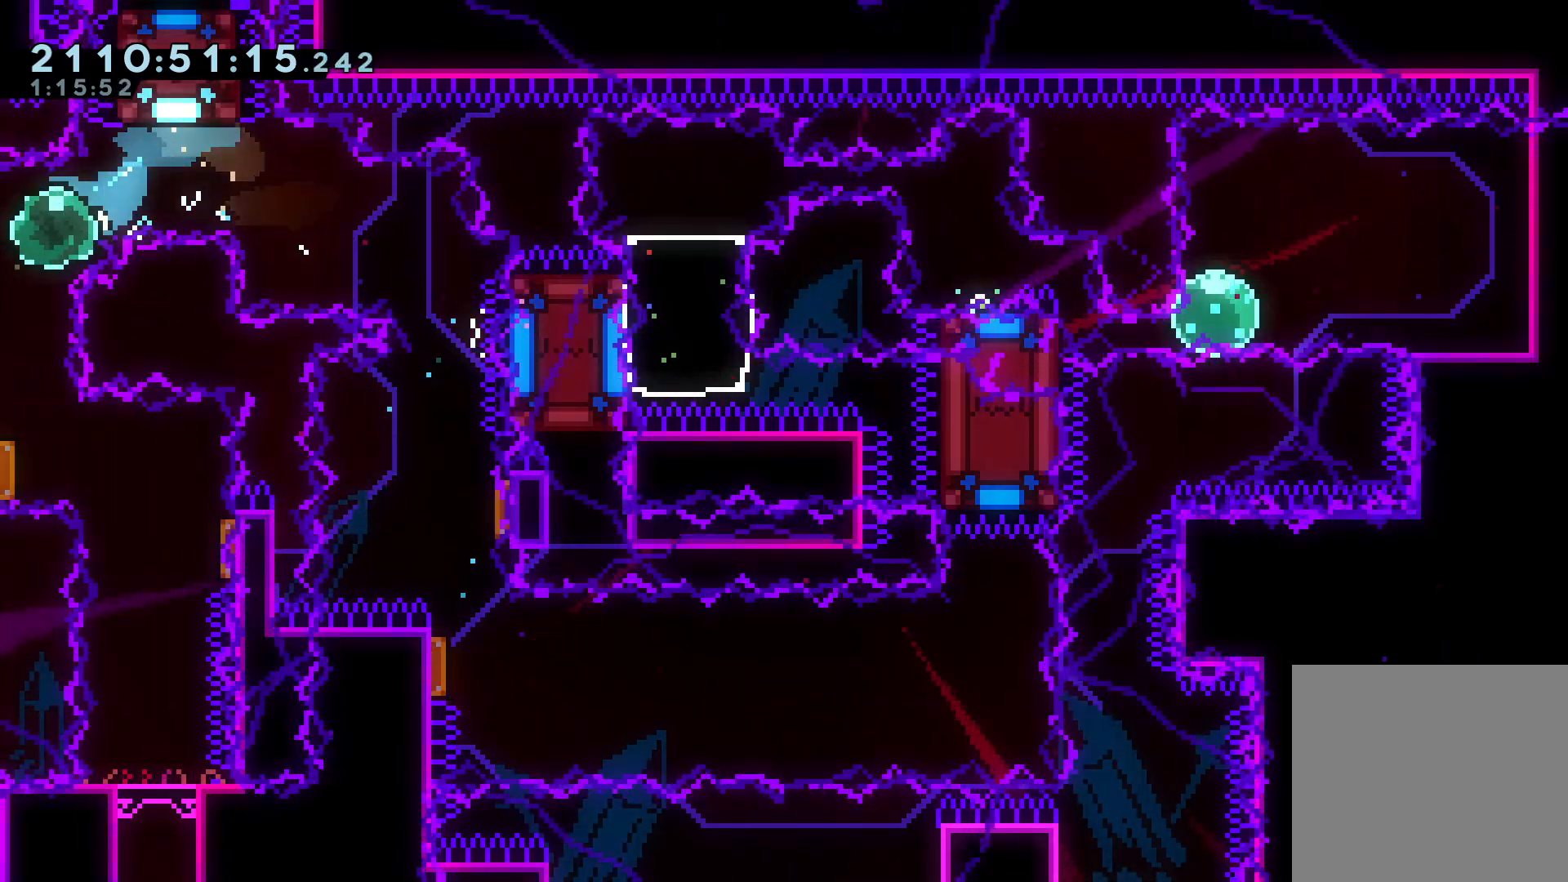
{"buttons": [], "left_stick": "down", "events": [[50, "B", "up"], [183, "B", "down"], [183, "left_stick", "down-right"], [267, "B", "up"], [333, "left_stick", "down"], [383, "B", "down"], [500, "B", "up"]]}
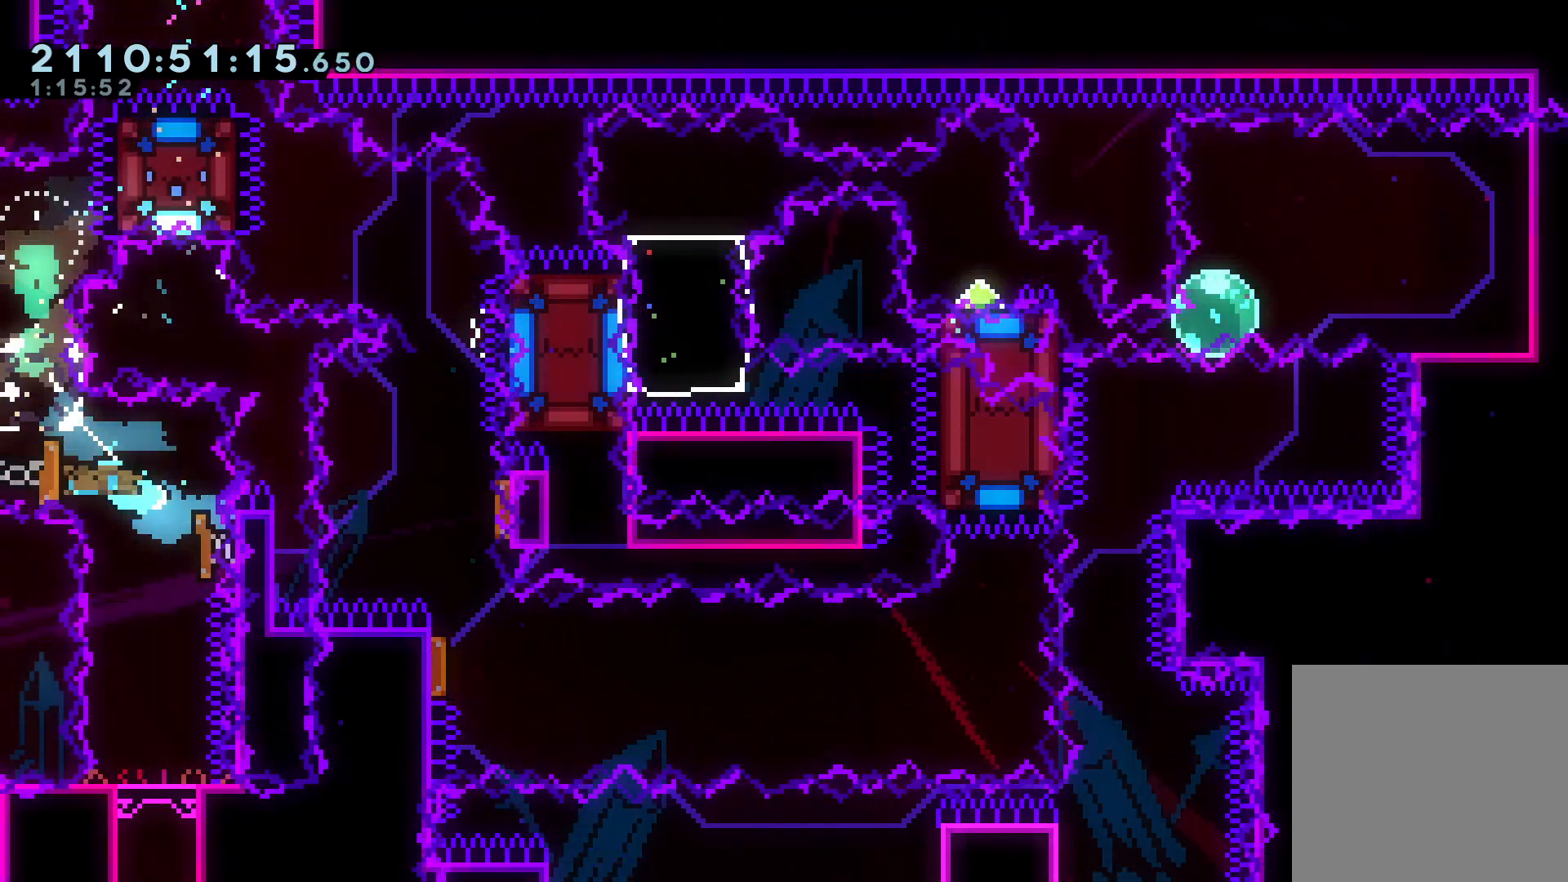
{"buttons": [], "left_stick": "center", "events": [[183, "left_stick", "down-right"], [383, "left_stick", "center"]]}
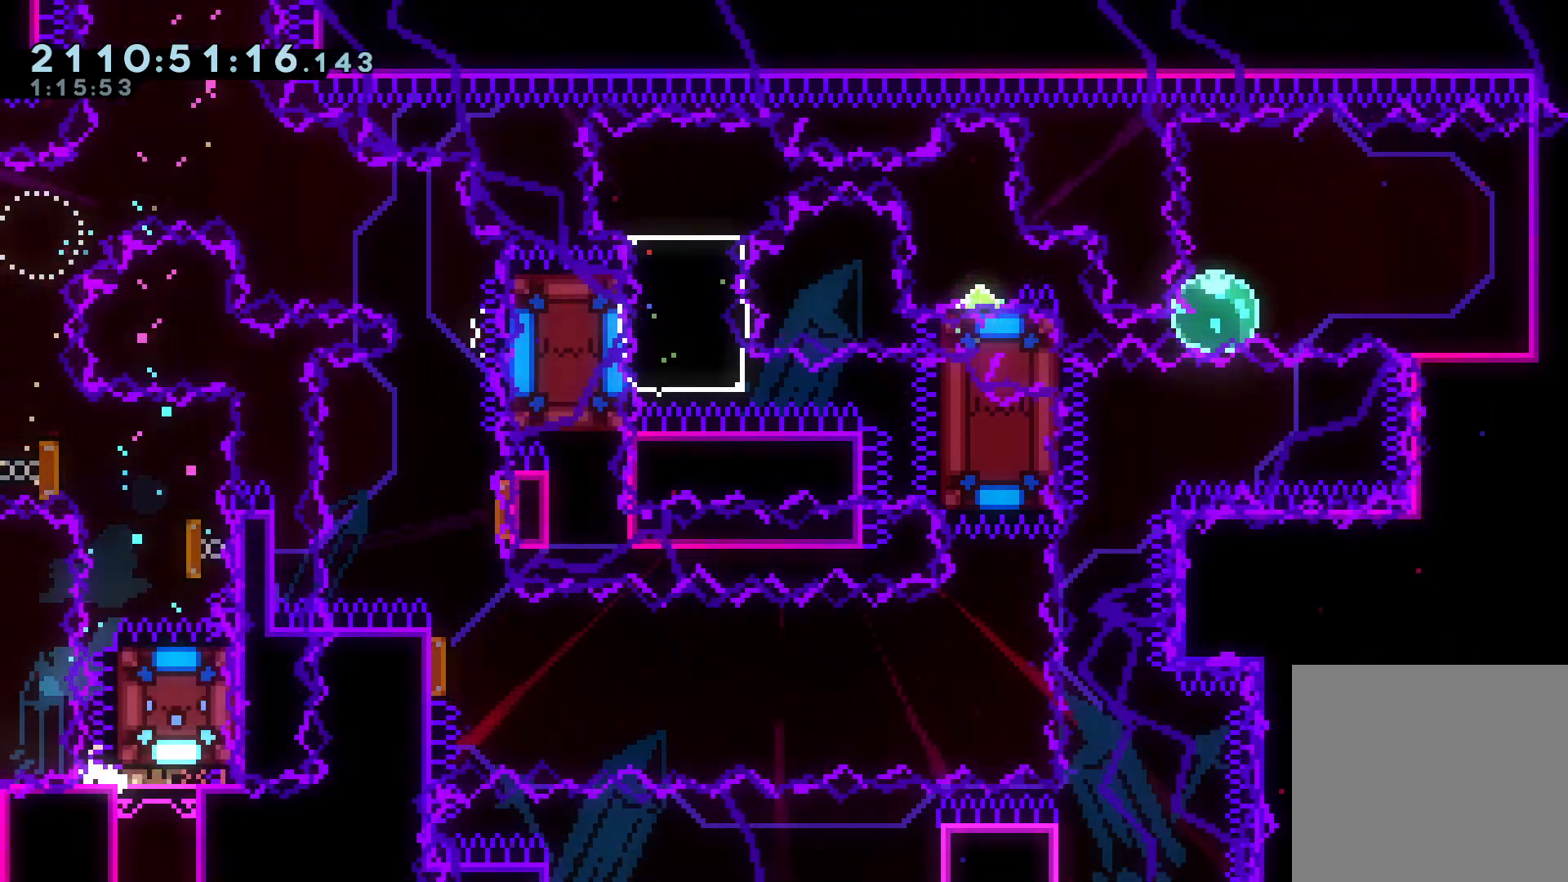
{"buttons": [], "left_stick": "center", "events": []}
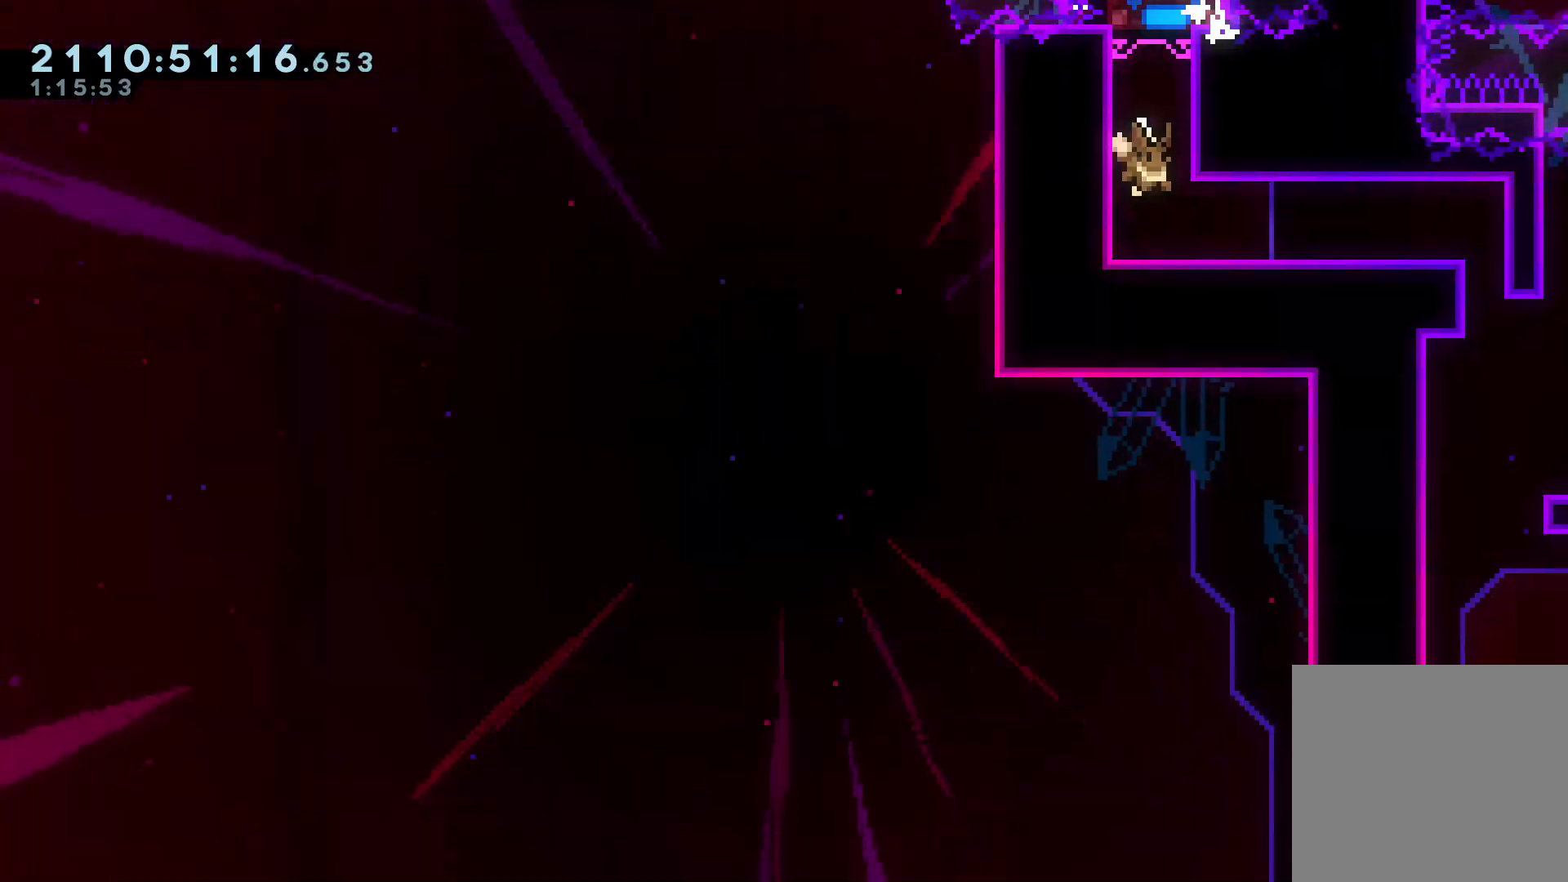
{"buttons": ["X"], "left_stick": "right", "events": [[400, "left_stick", "right"], [467, "X", "down"]]}
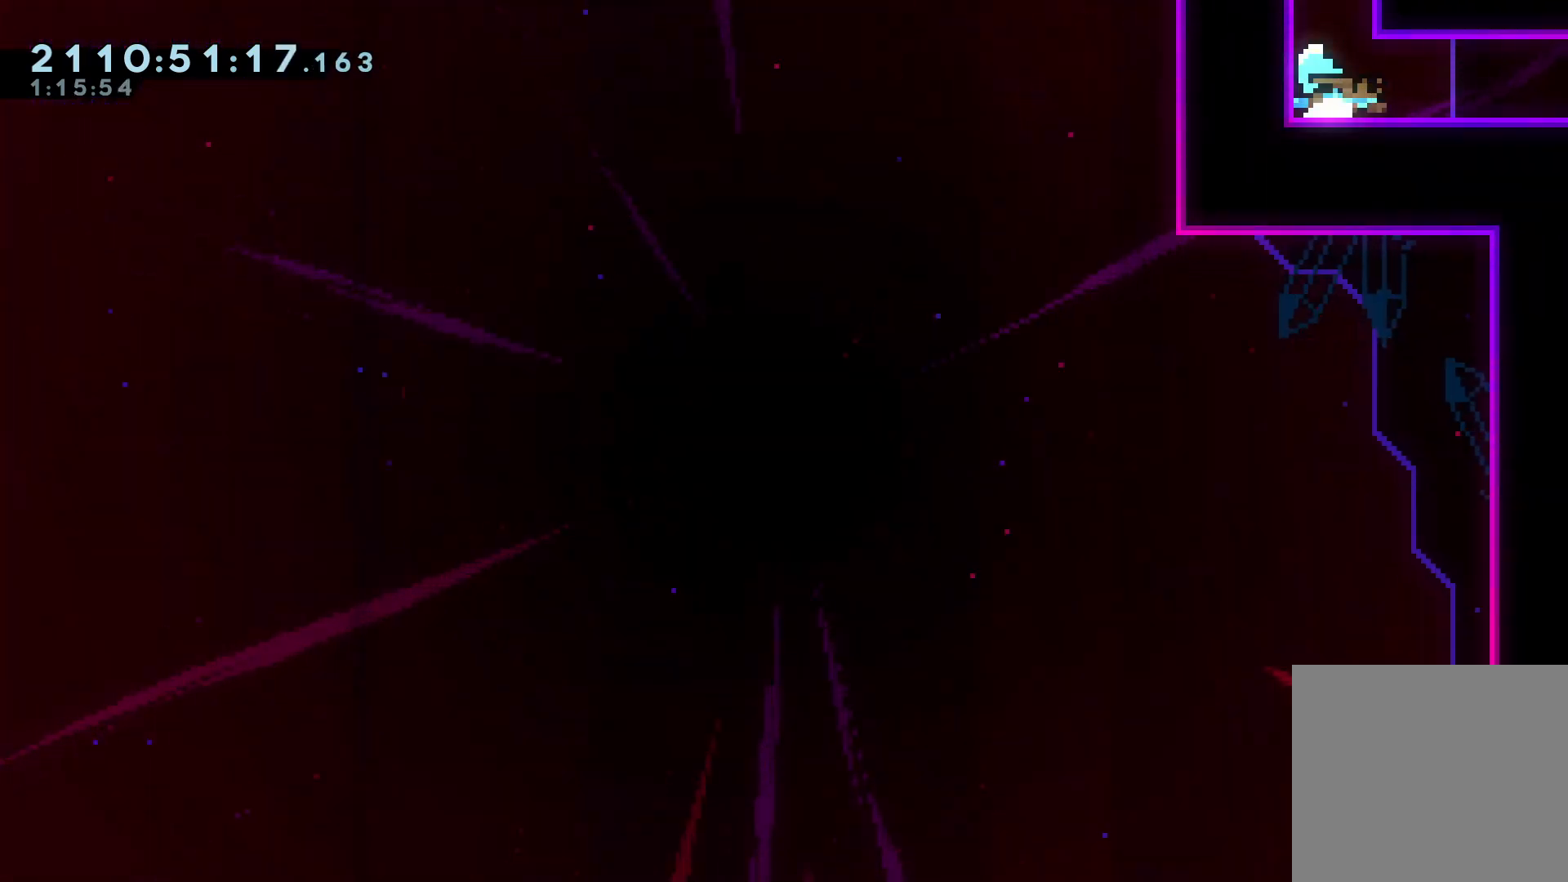
{"buttons": [], "left_stick": "center"}
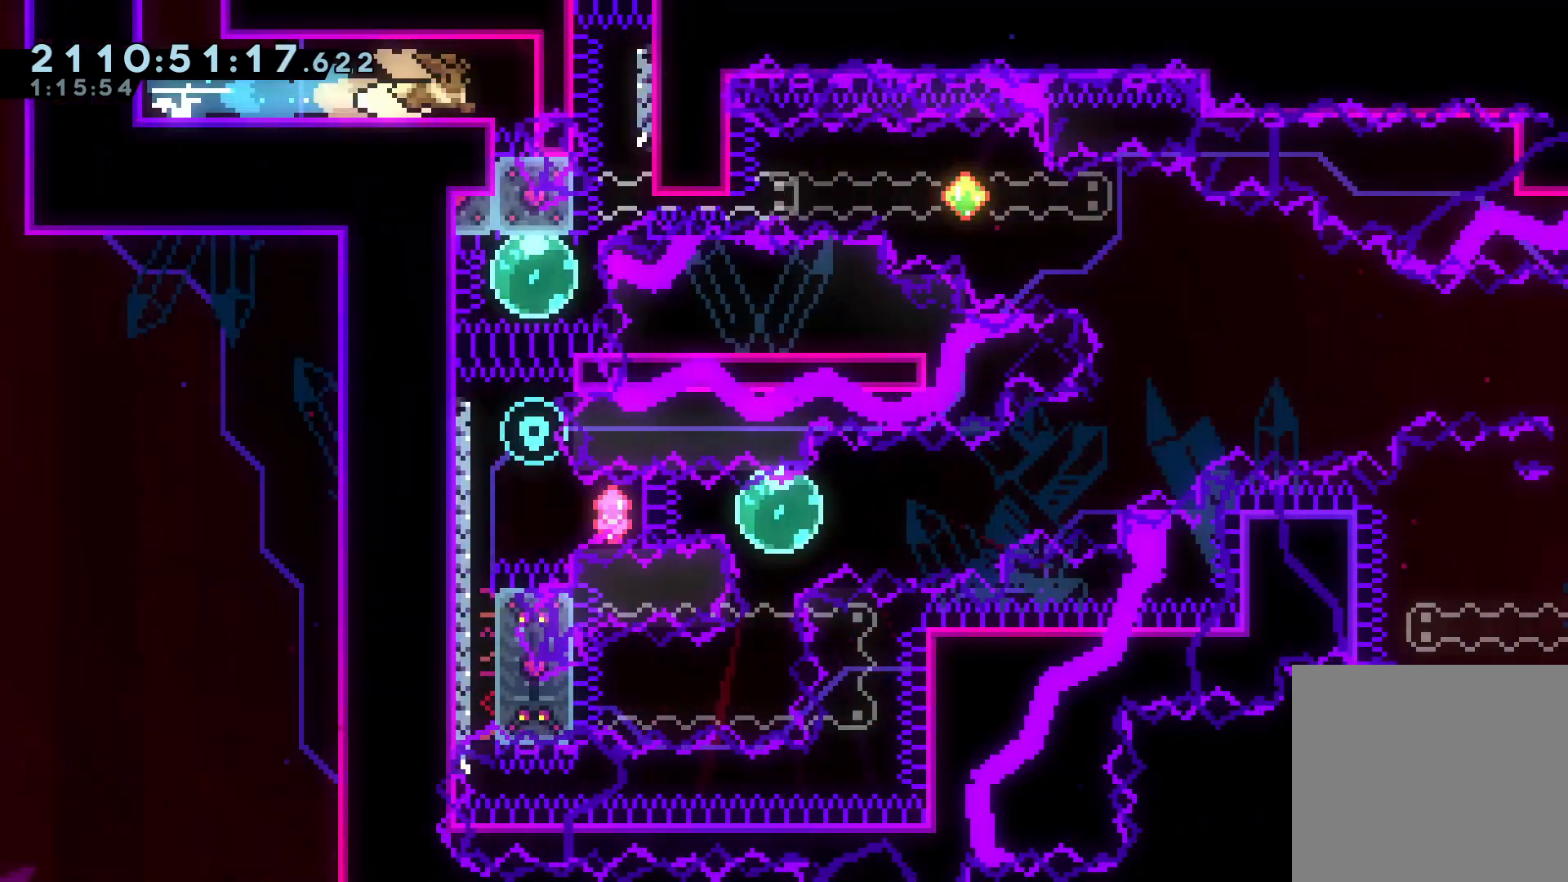
{"buttons": [], "left_stick": "center", "events": []}
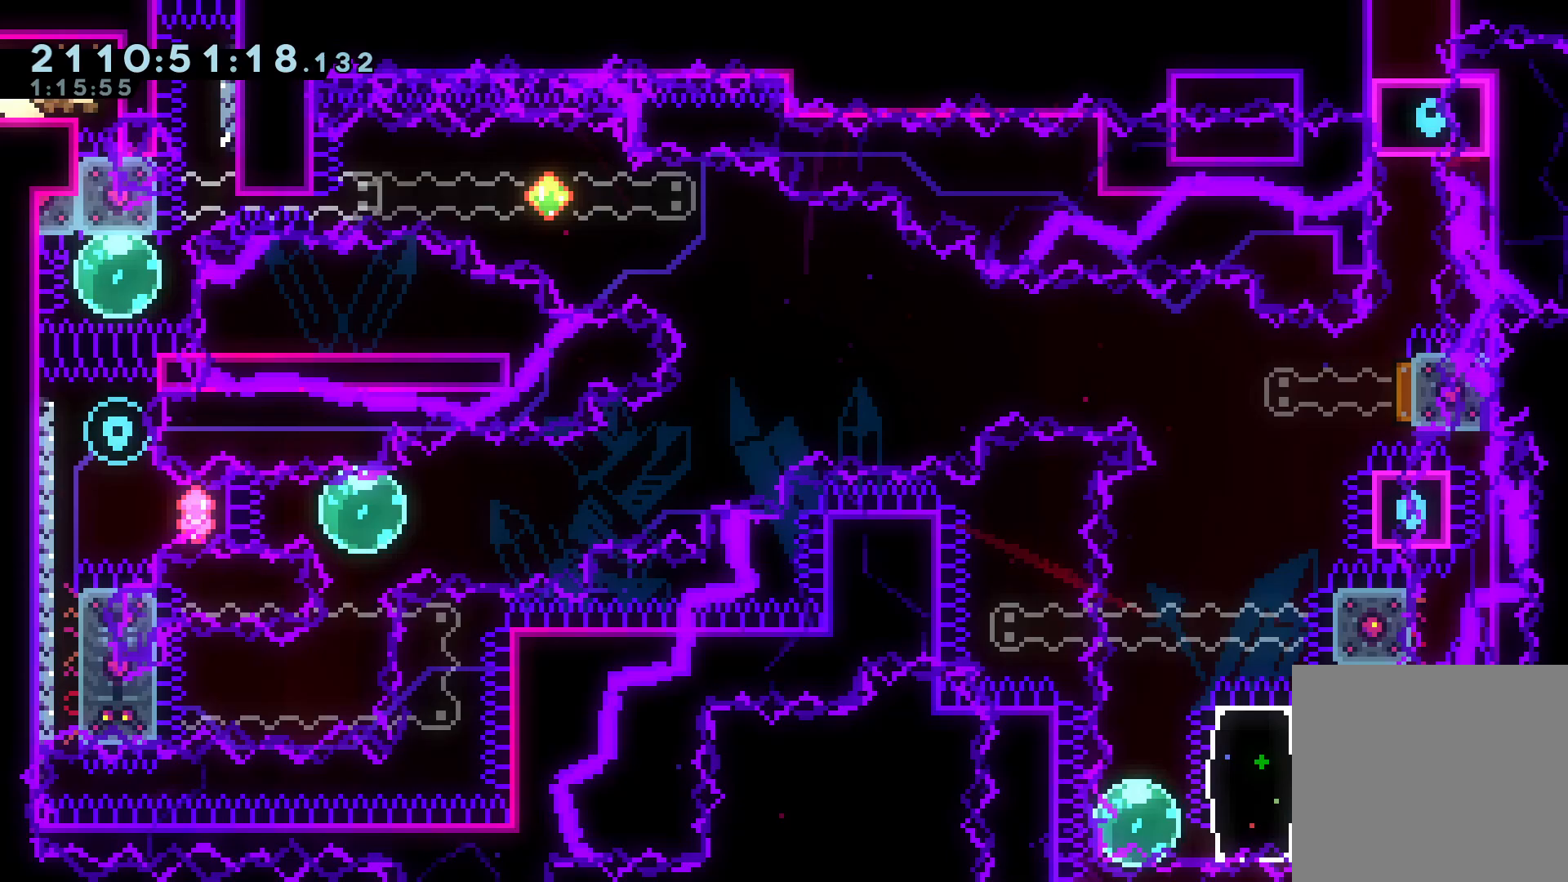
{"buttons": [], "left_stick": "center", "events": []}
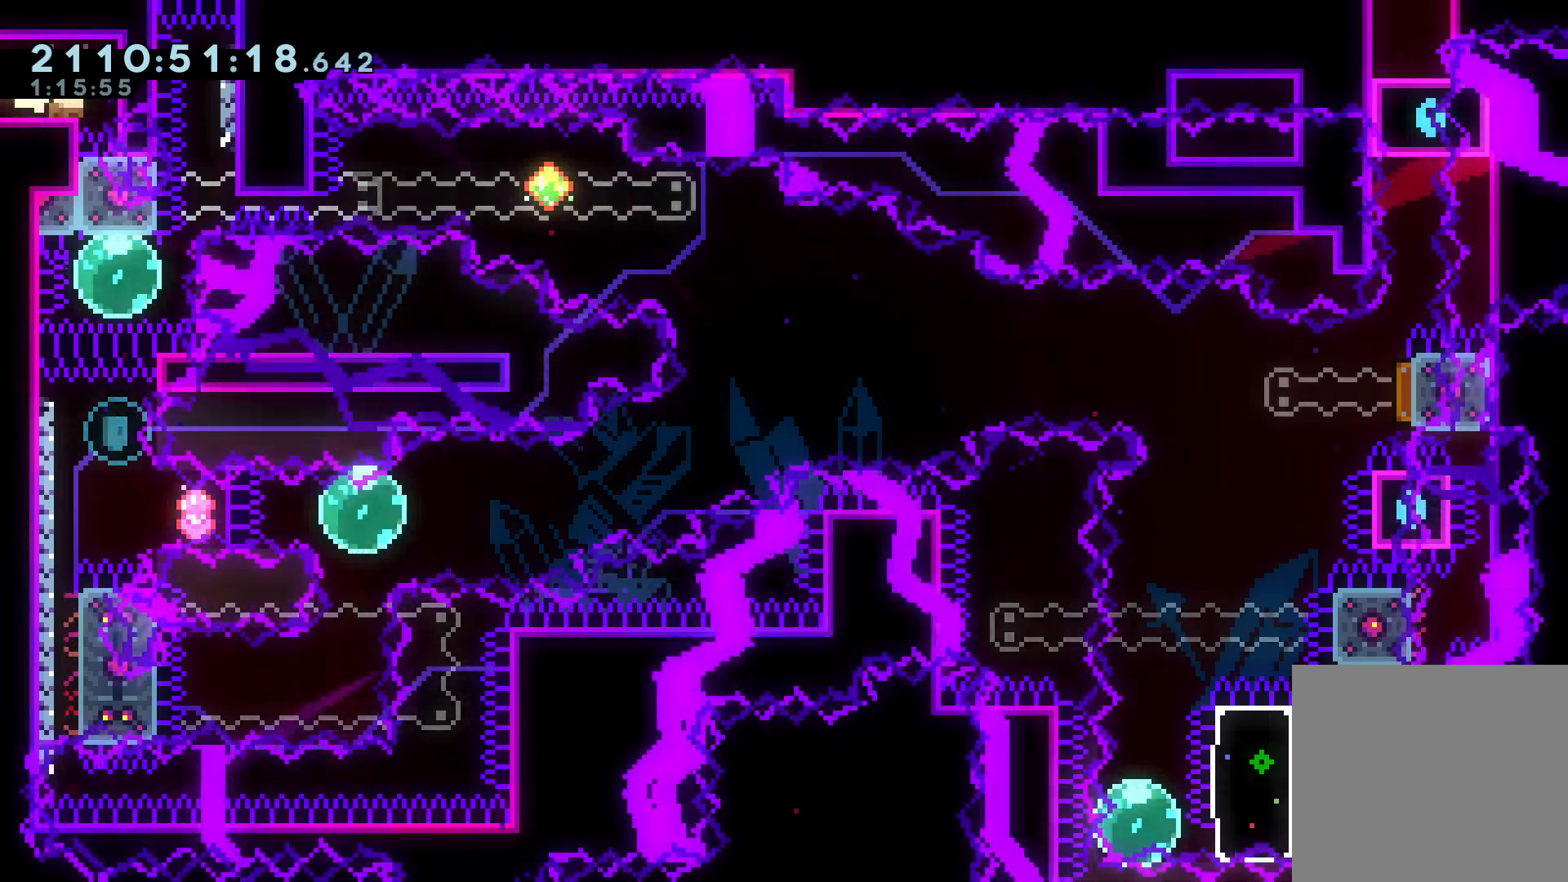
{"buttons": ["X"], "left_stick": "right", "events": [[400, "X", "down"], [417, "left_stick", "right"]]}
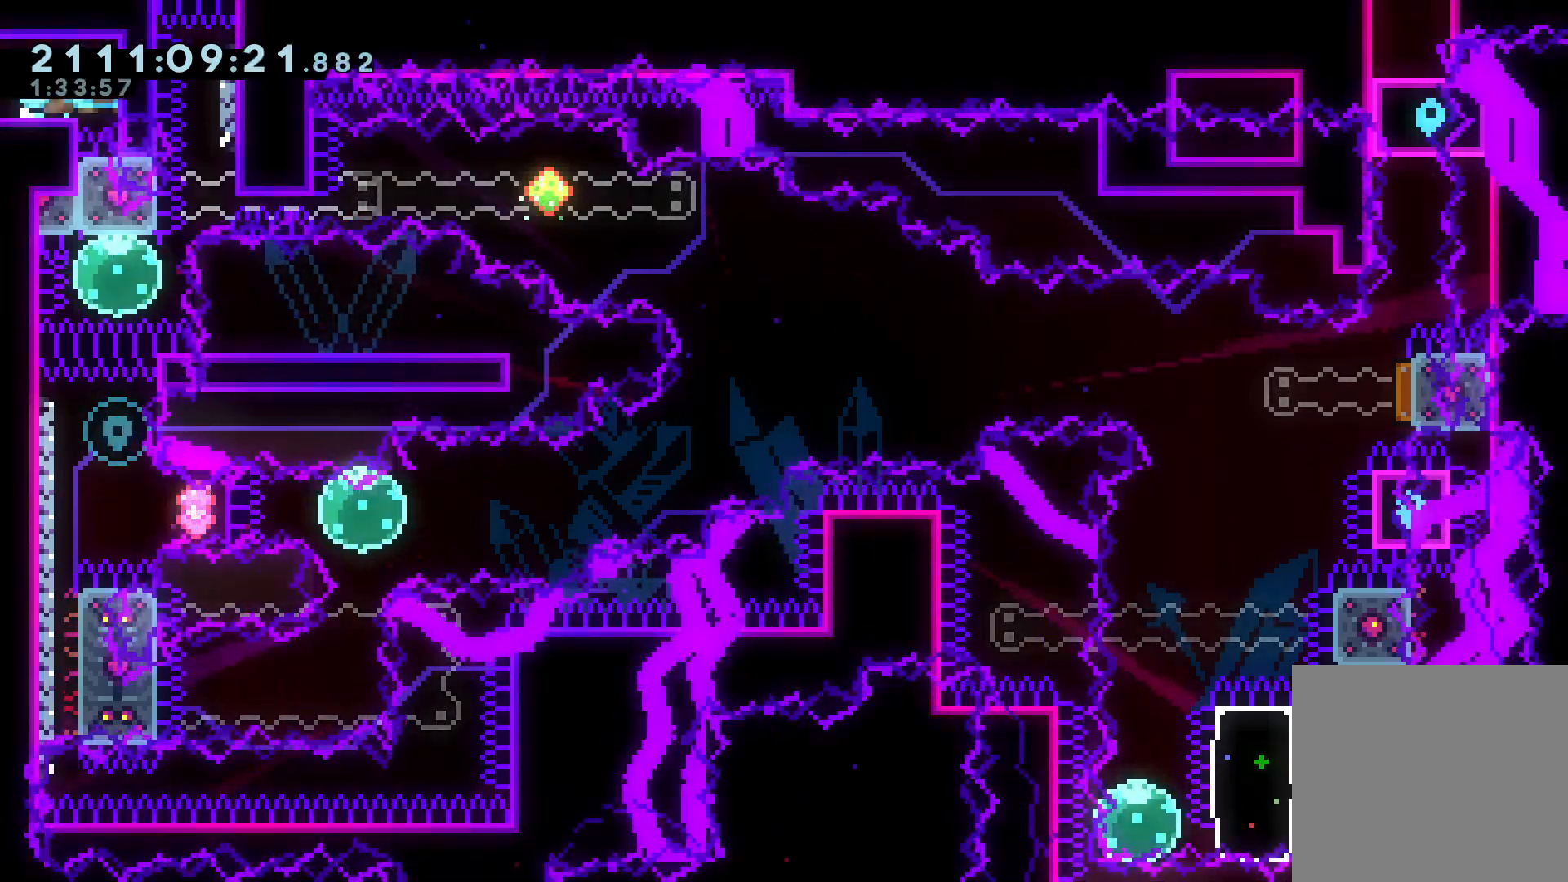
{"buttons": [], "left_stick": "center", "events": [[50, "X", "up"], [133, "left_stick", "center"]]}
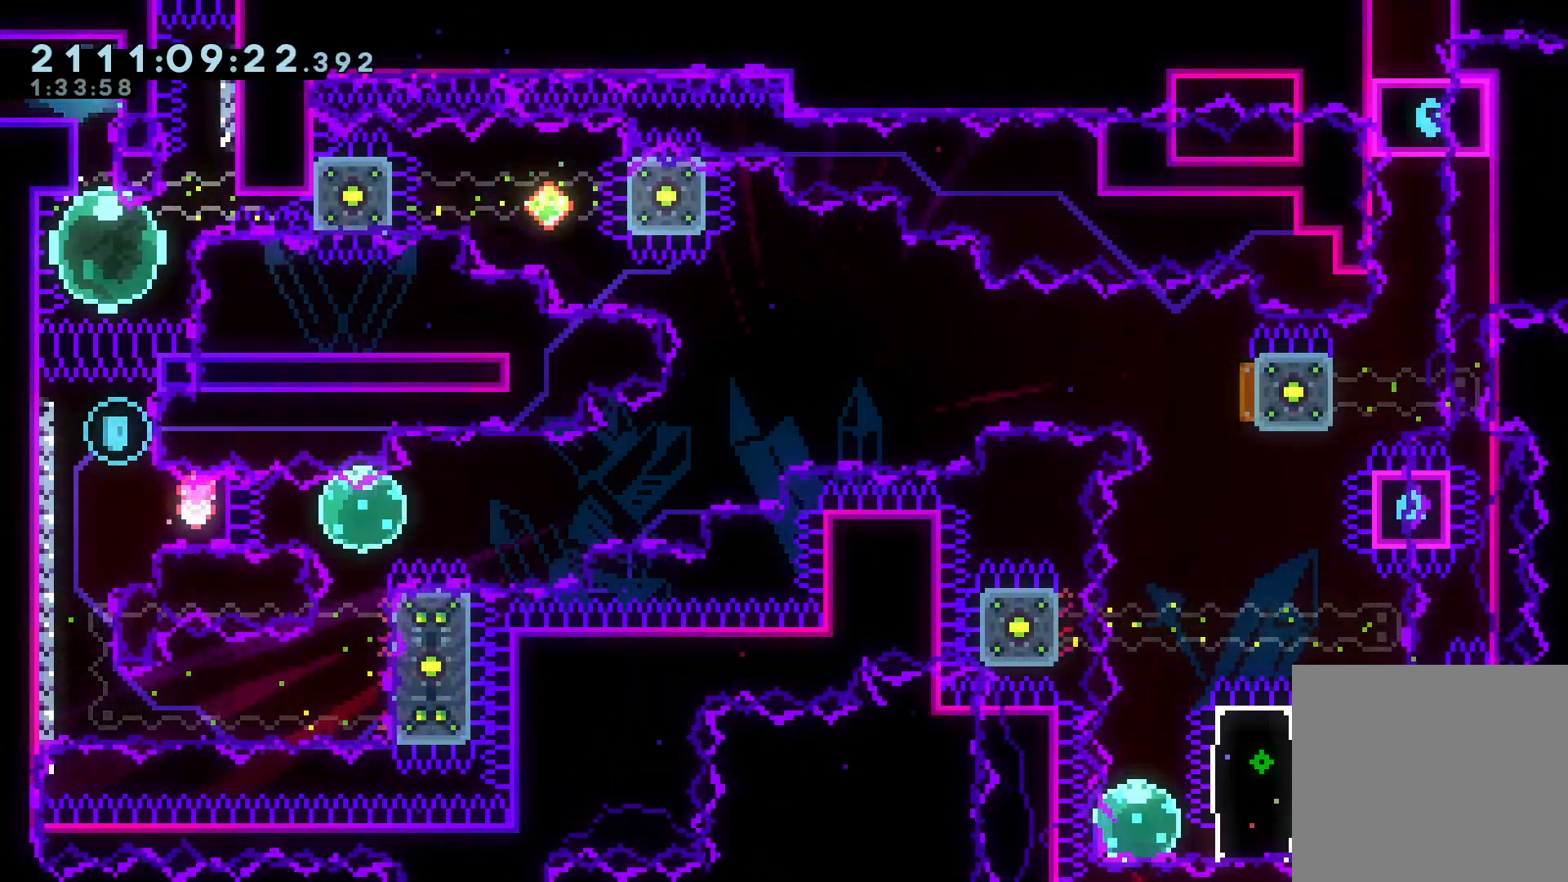
{"buttons": ["L2"], "left_stick": "center", "events": [[17, "left_stick", "up-right"], [33, "L2", "down"], [33, "X", "down"], [233, "X", "up"], [367, "left_stick", "center"]]}
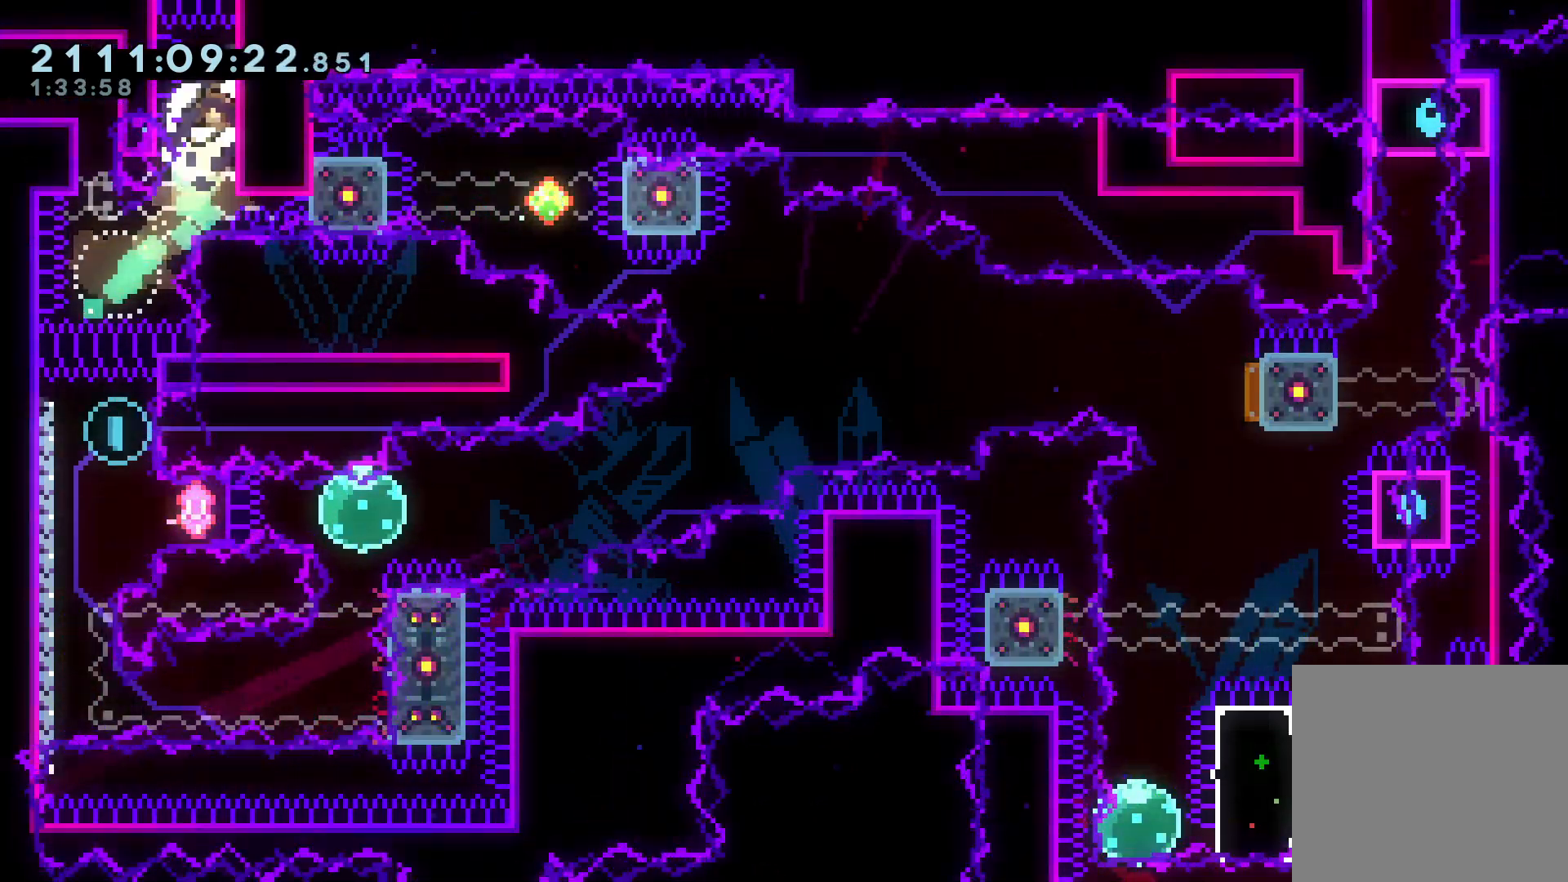
{"buttons": ["A", "L2"], "left_stick": "center", "events": [[233, "A", "down"]]}
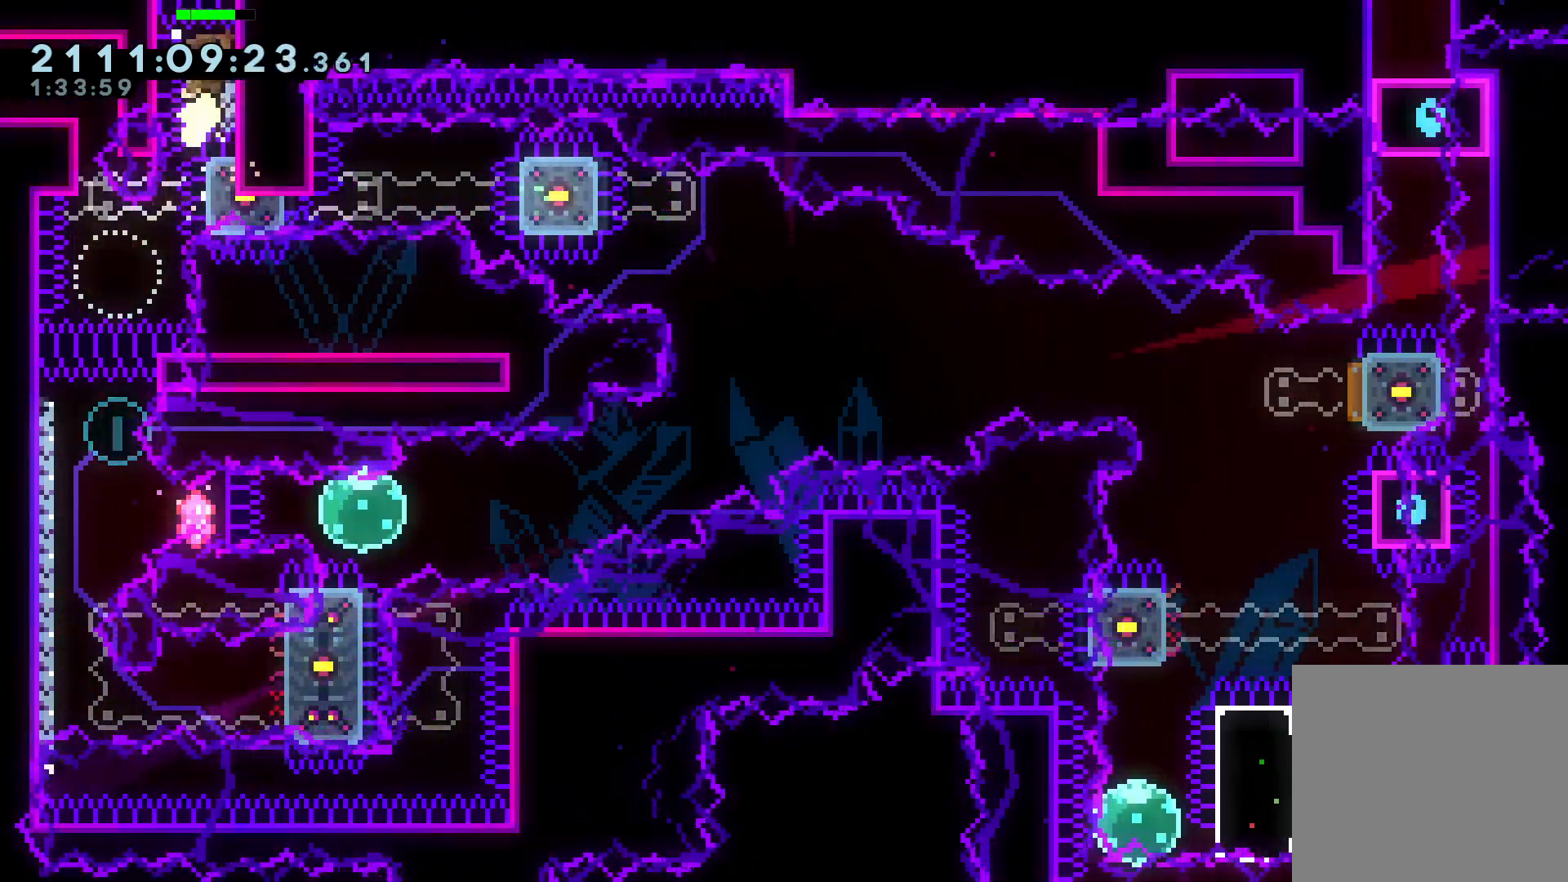
{"buttons": ["A", "L2"], "left_stick": "center", "events": [[267, "A", "up"], [417, "A", "down"]]}
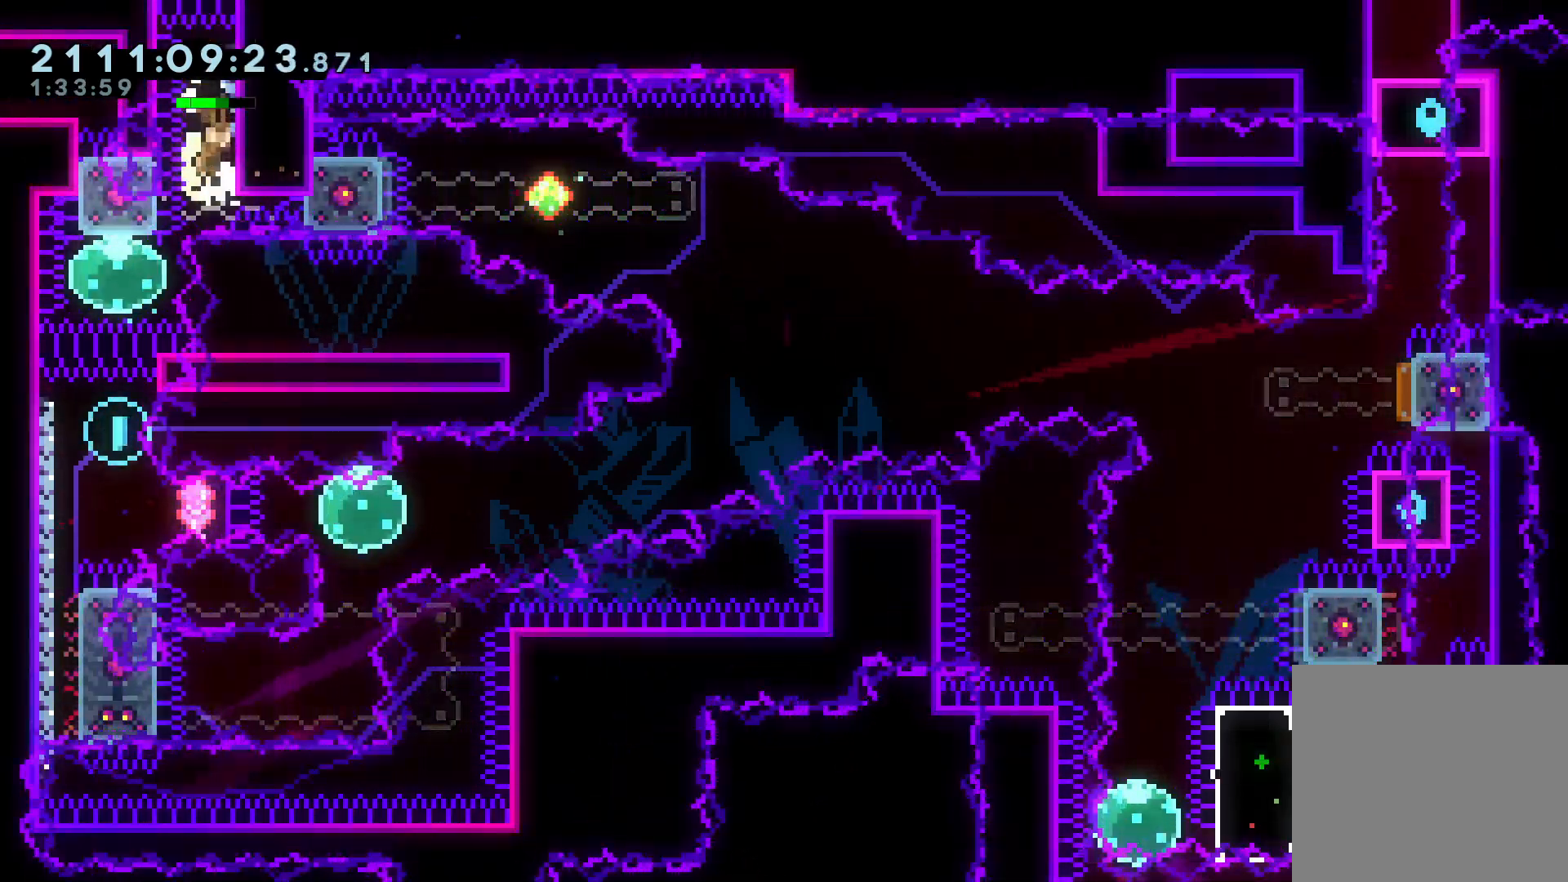
{"buttons": ["L2"], "left_stick": "center", "events": [[450, "A", "up"]]}
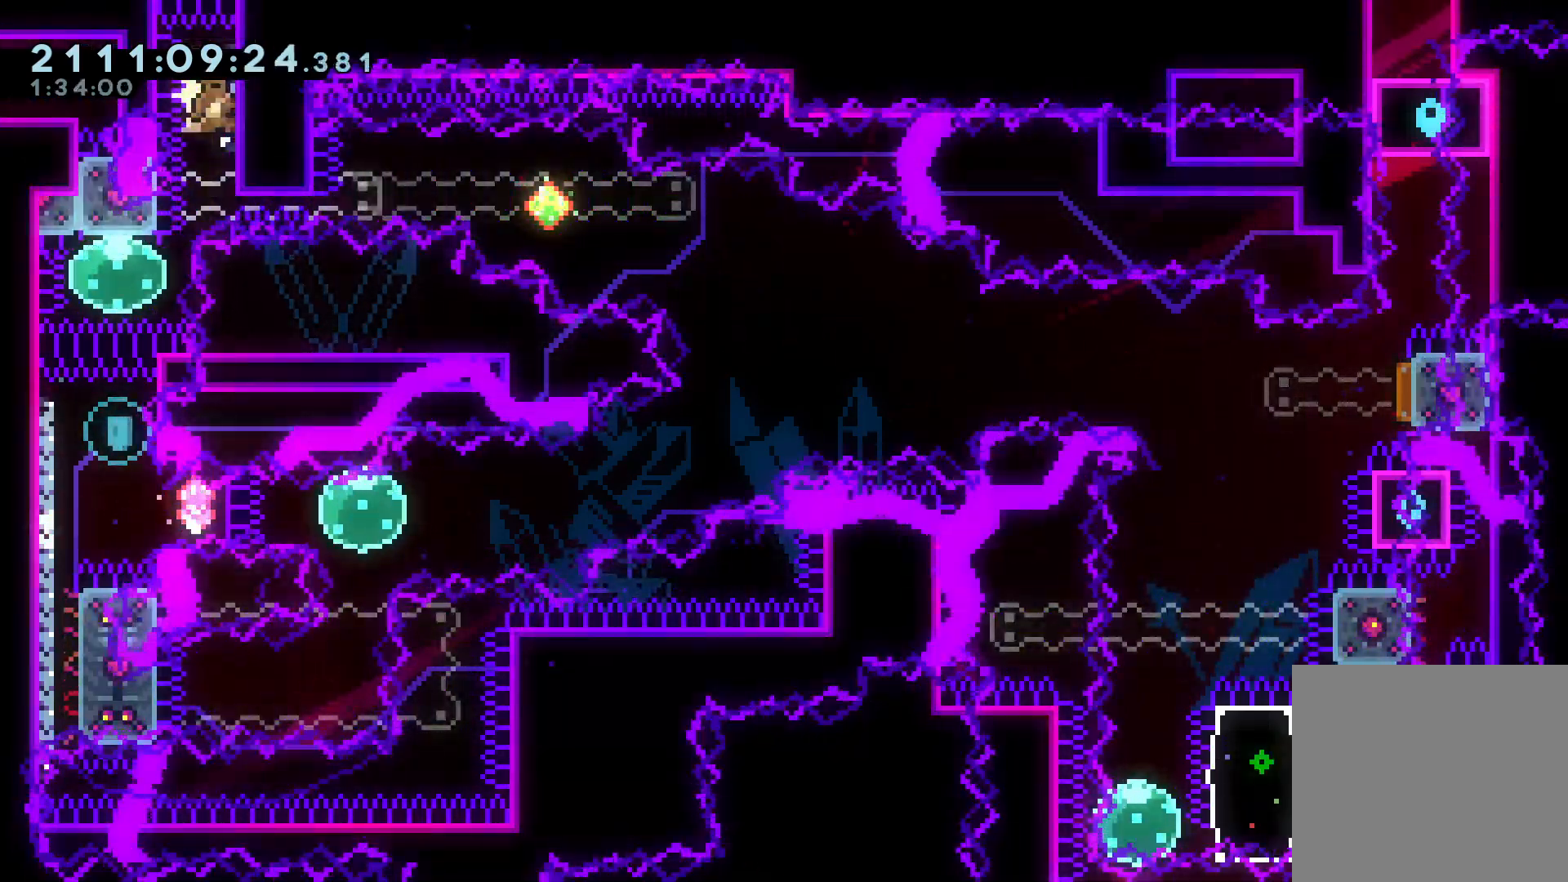
{"buttons": ["X", "L2"], "left_stick": "down-right", "events": [[200, "B", "down"], [200, "left_stick", "right"], [300, "B", "up"], [383, "left_stick", "down-right"], [417, "A", "down"], [467, "X", "down"], [483, "A", "up"]]}
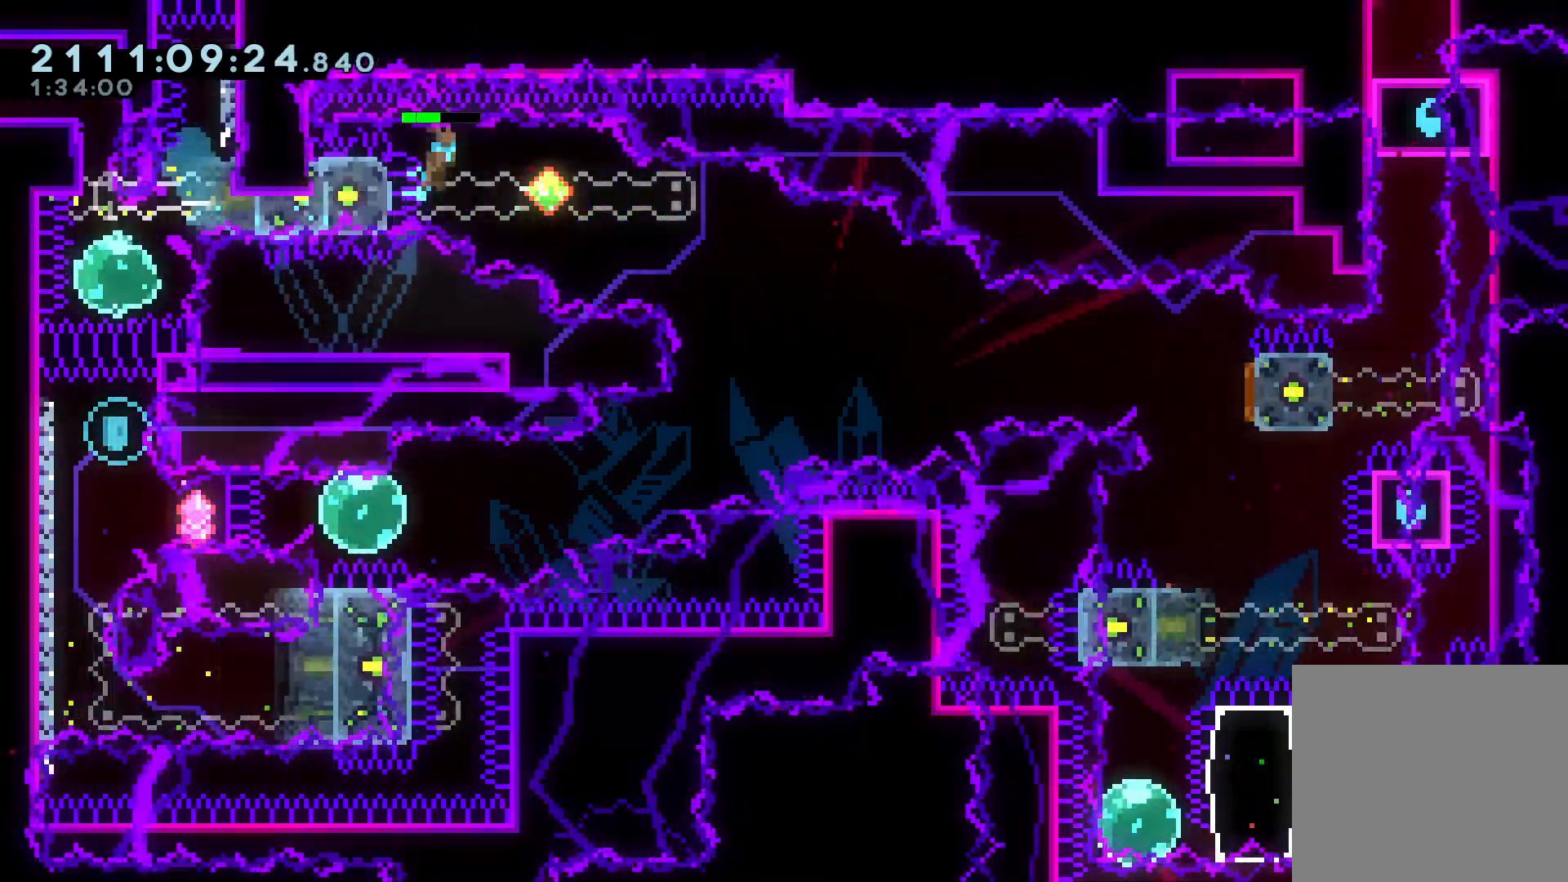
{"buttons": ["L2"], "left_stick": "down", "events": [[100, "X", "up"], [367, "left_stick", "down"], [383, "X", "down"], [483, "X", "up"]]}
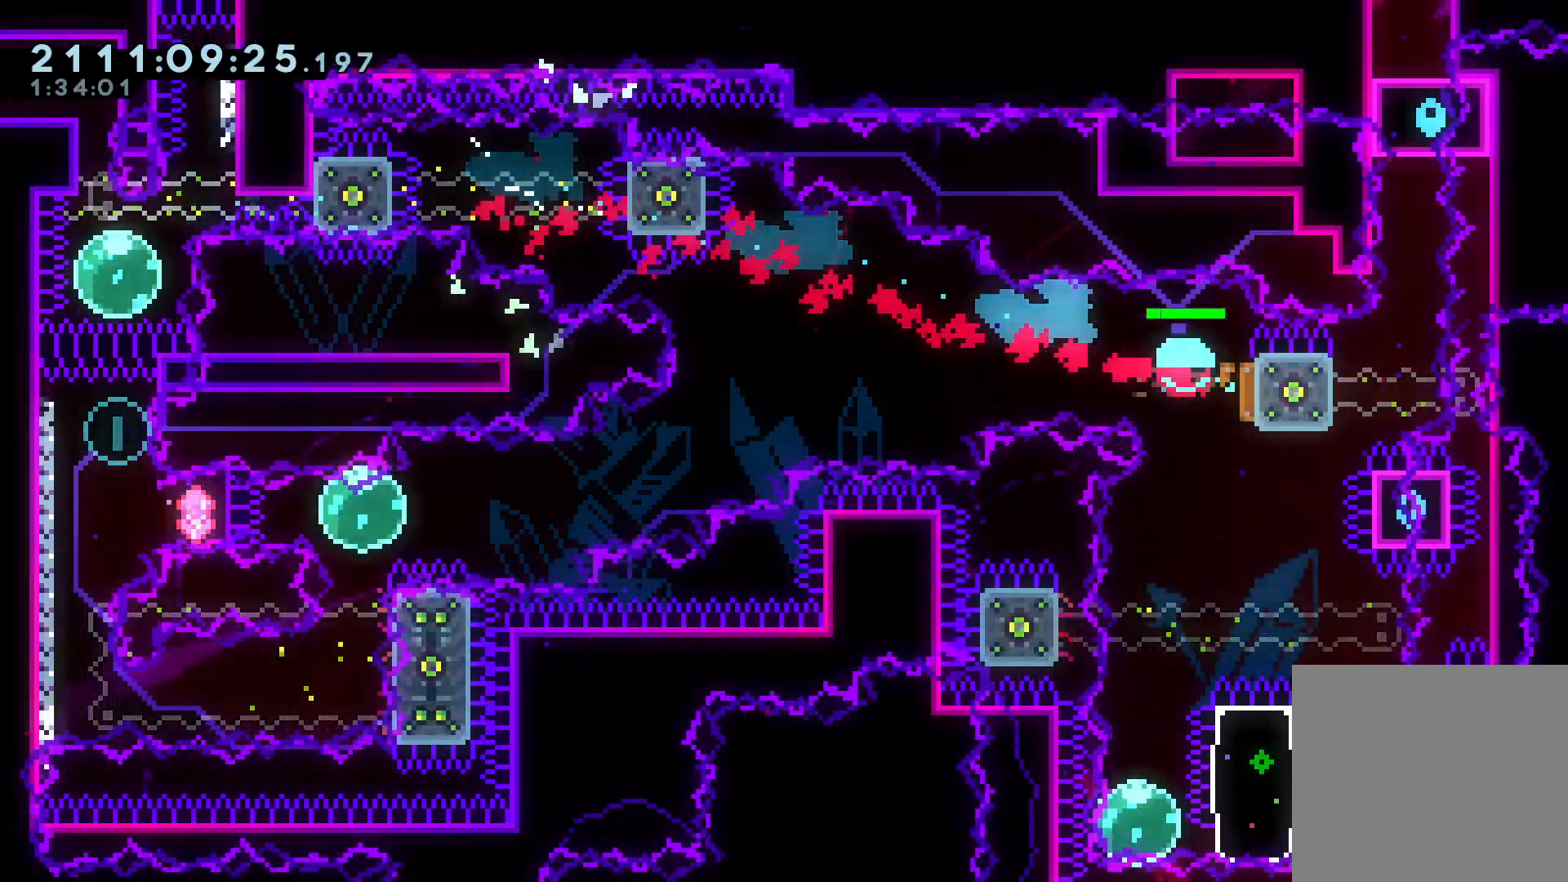
{"buttons": ["B", "L2"], "left_stick": "right", "events": [[50, "left_stick", "center"], [167, "left_stick", "left"], [317, "left_stick", "center"], [433, "left_stick", "right"], [467, "B", "down"]]}
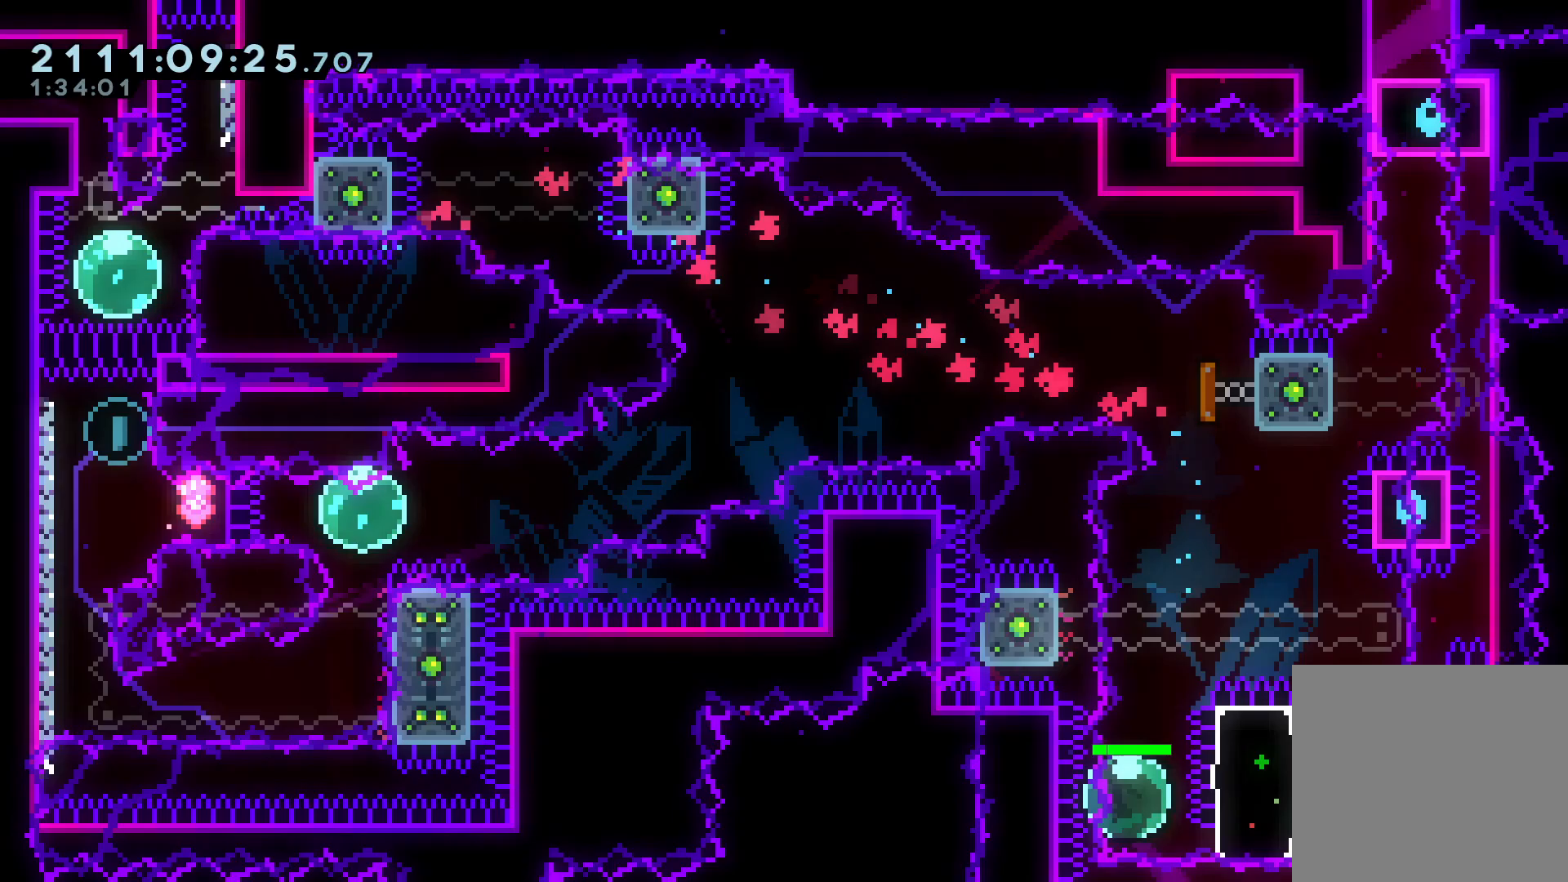
{"buttons": ["A", "L2"], "left_stick": "left", "events": [[100, "B", "up"], [133, "left_stick", "left"], [300, "A", "down"]]}